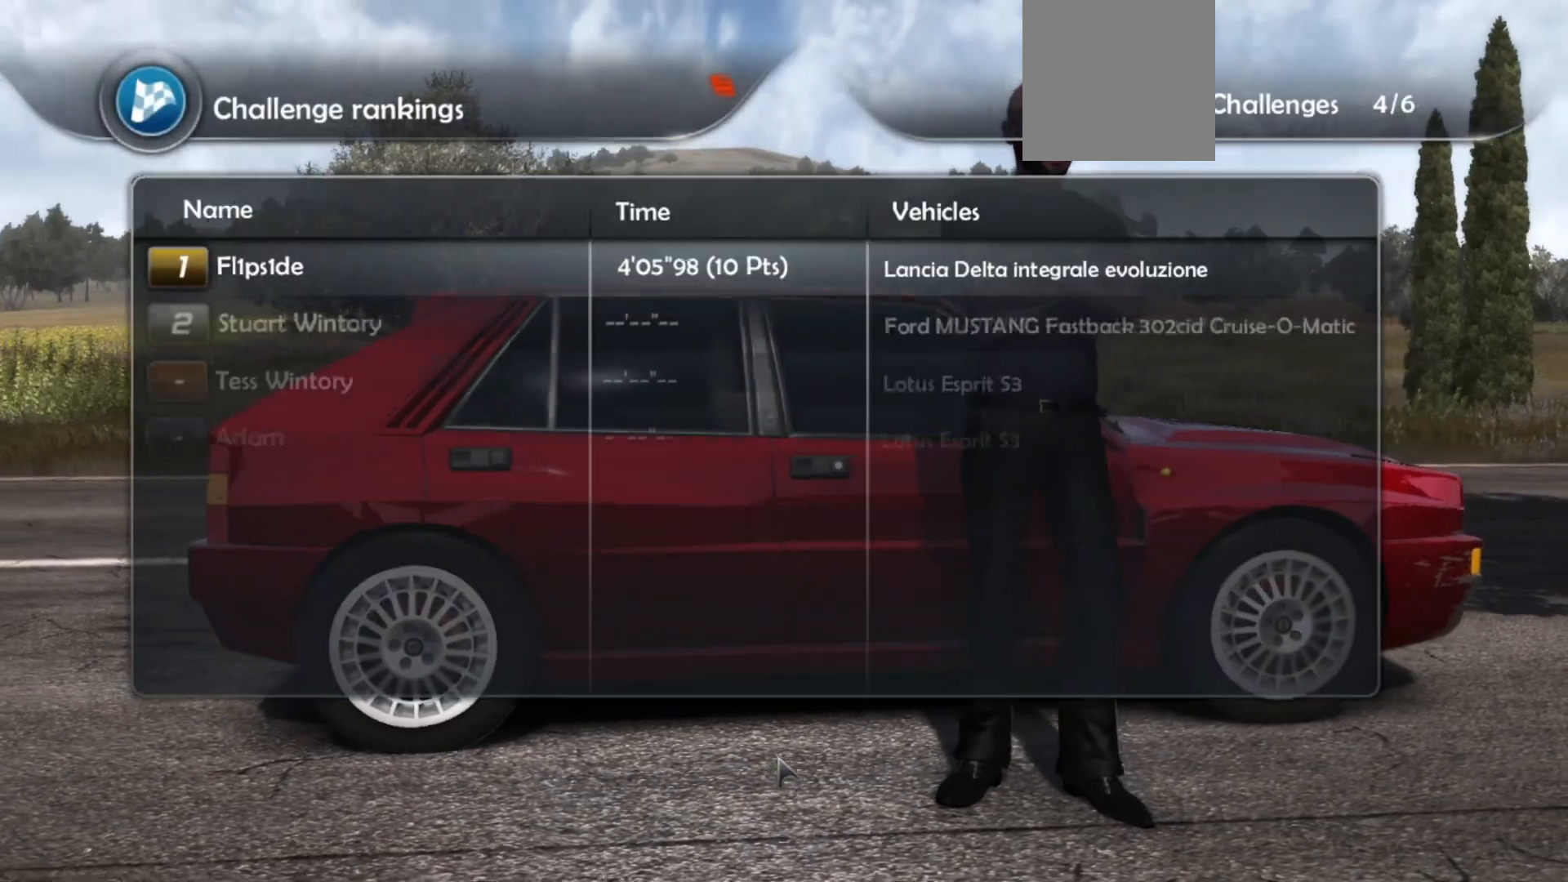
Gameplay with a controller (Xbox layout); each line is a JSON object with the inputs held at the frame after it. "events" lists button and stick changes between this image and that frame as [ms after this image, input, new state], when the widget could be followed in between. Not read: right_stick.
{"buttons": [], "left_stick": "center", "events": []}
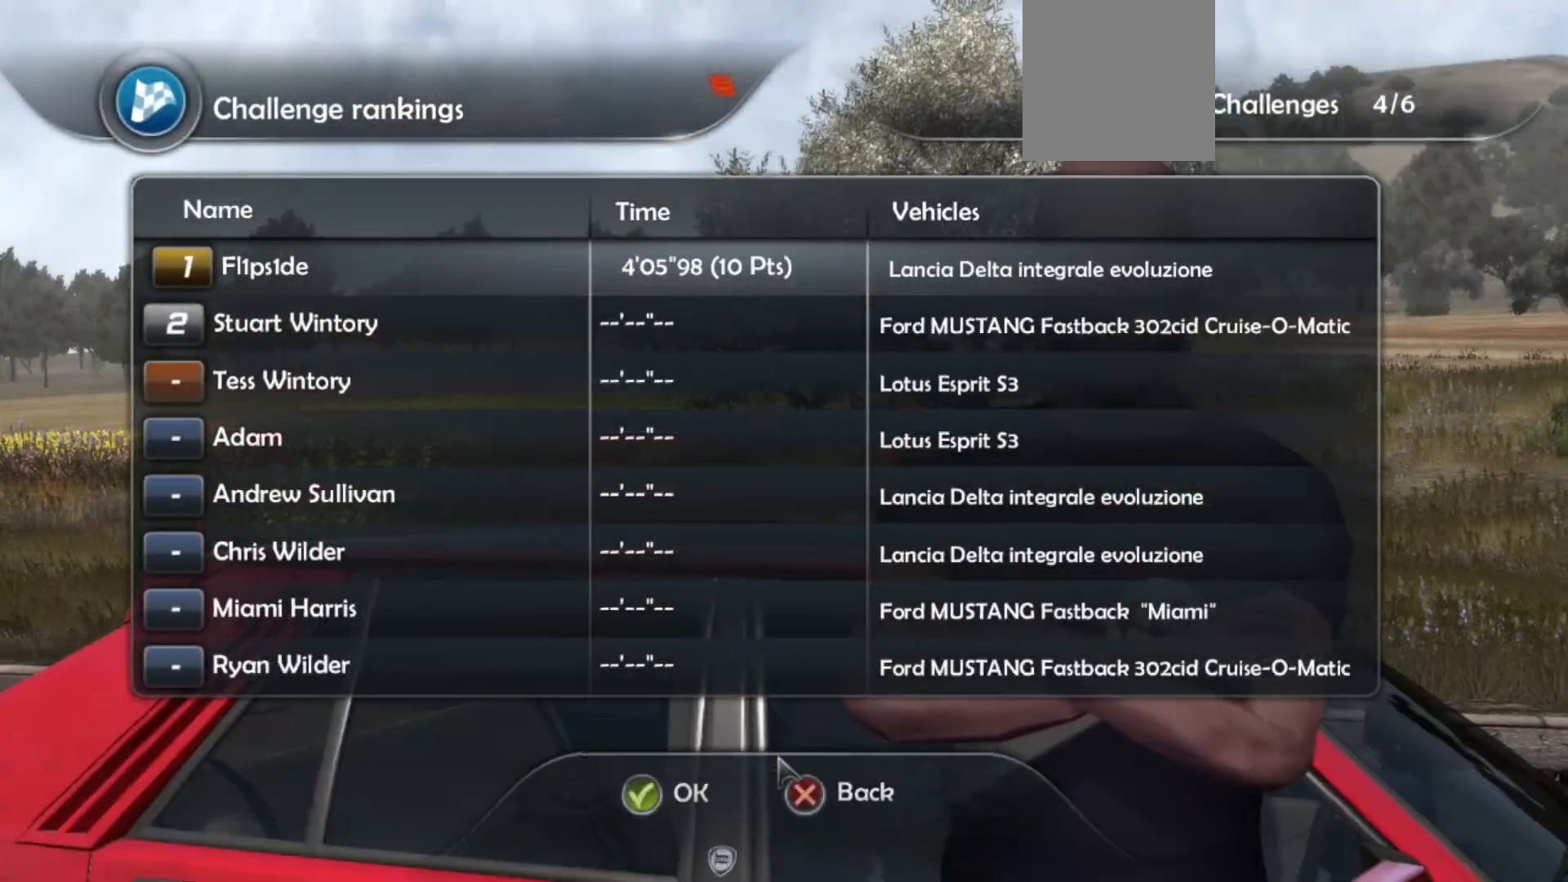
{"buttons": ["A"], "left_stick": "center", "events": [[333, "A", "down"]]}
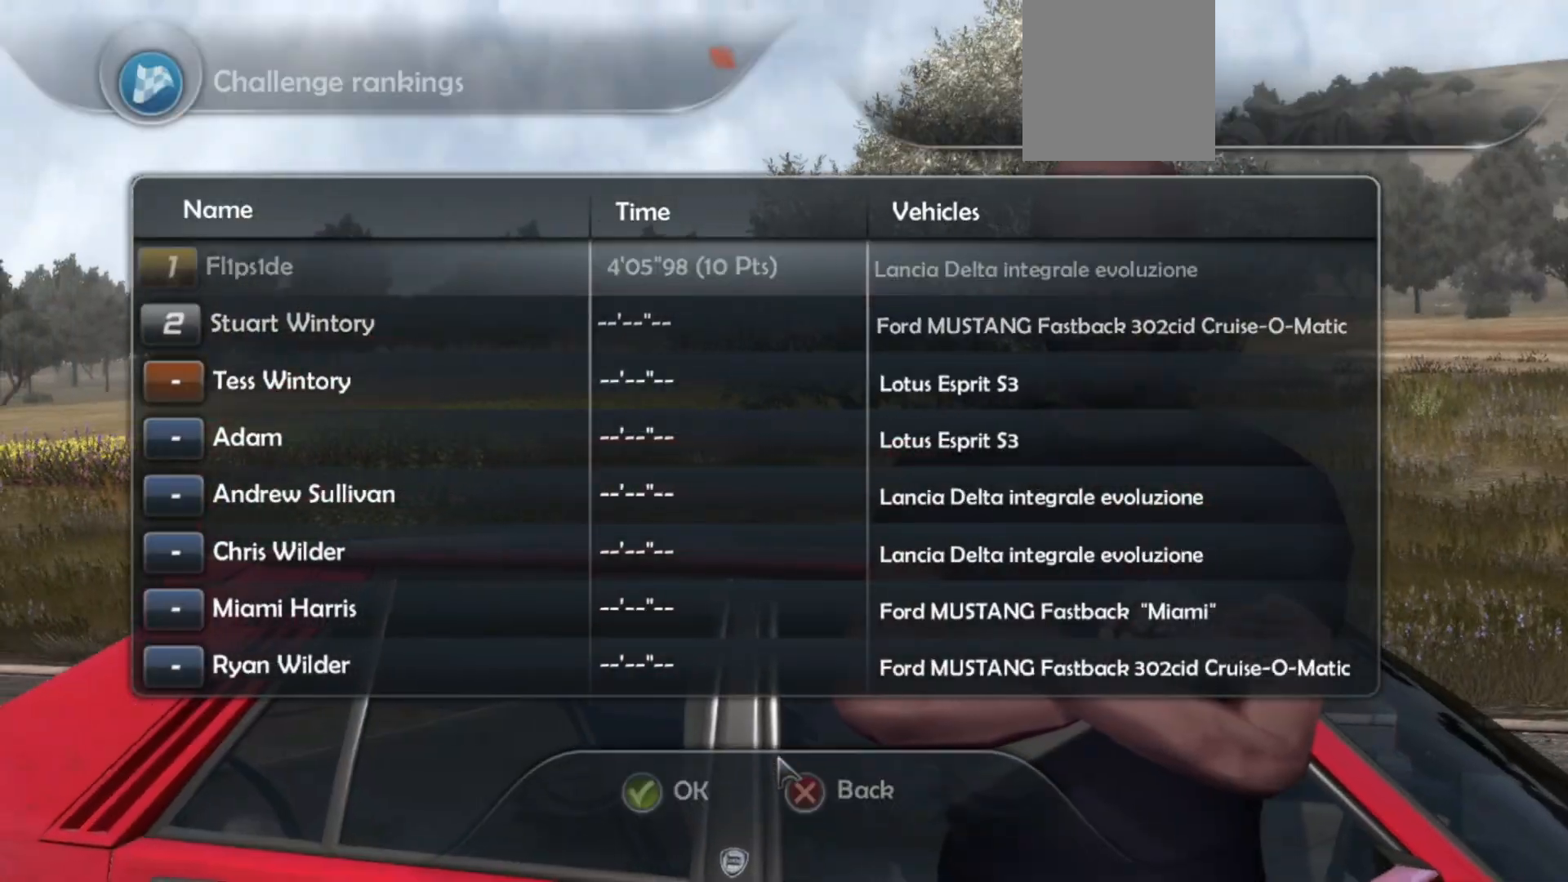
{"buttons": [], "left_stick": "center", "events": [[33, "A", "up"]]}
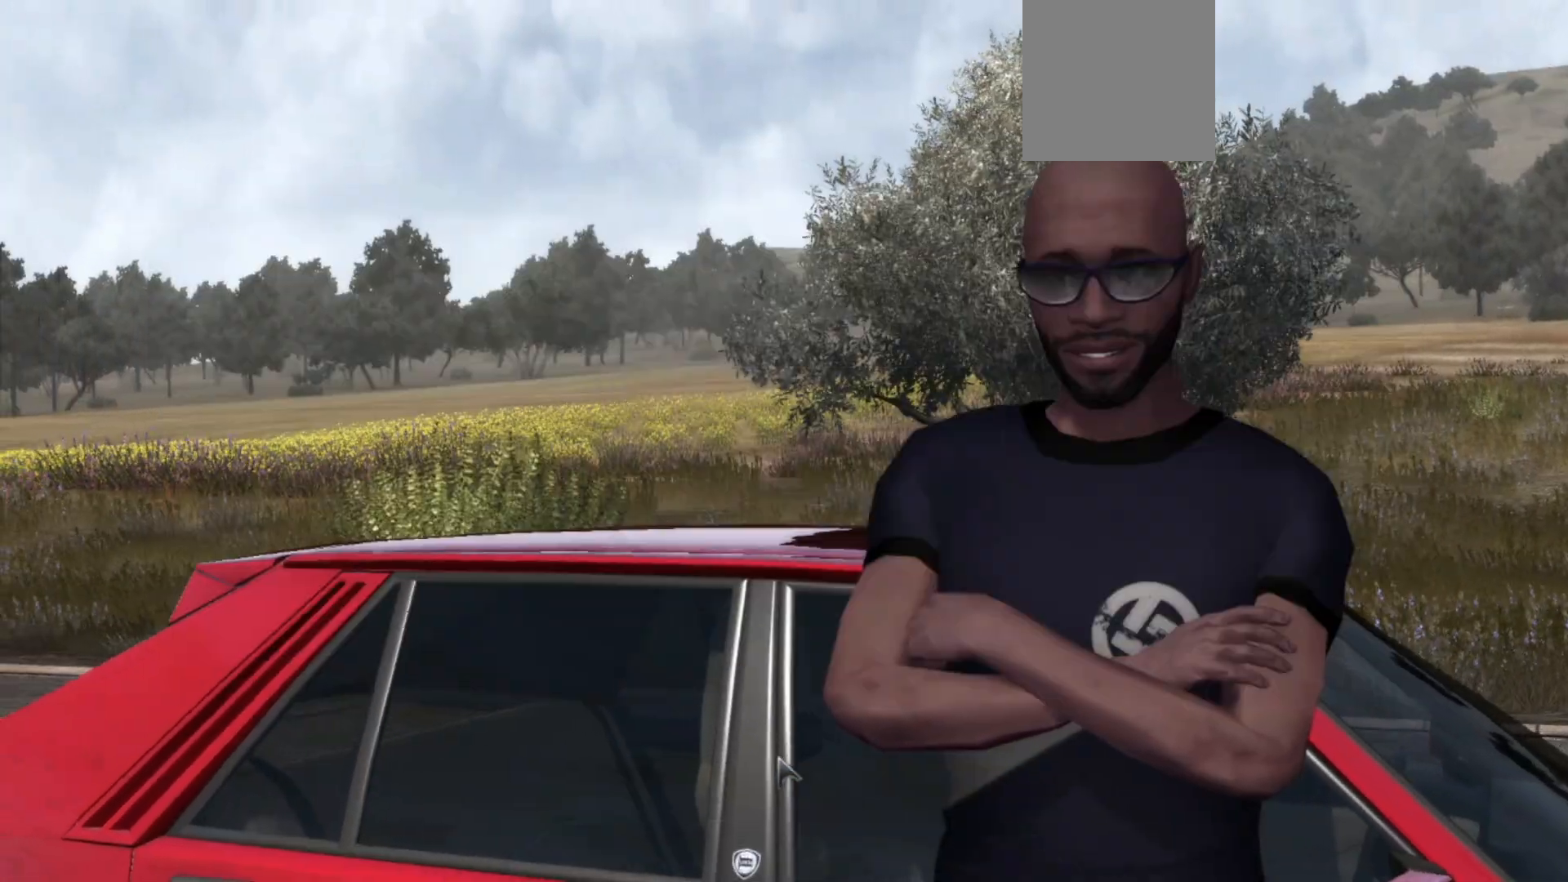
{"buttons": [], "left_stick": "center", "events": []}
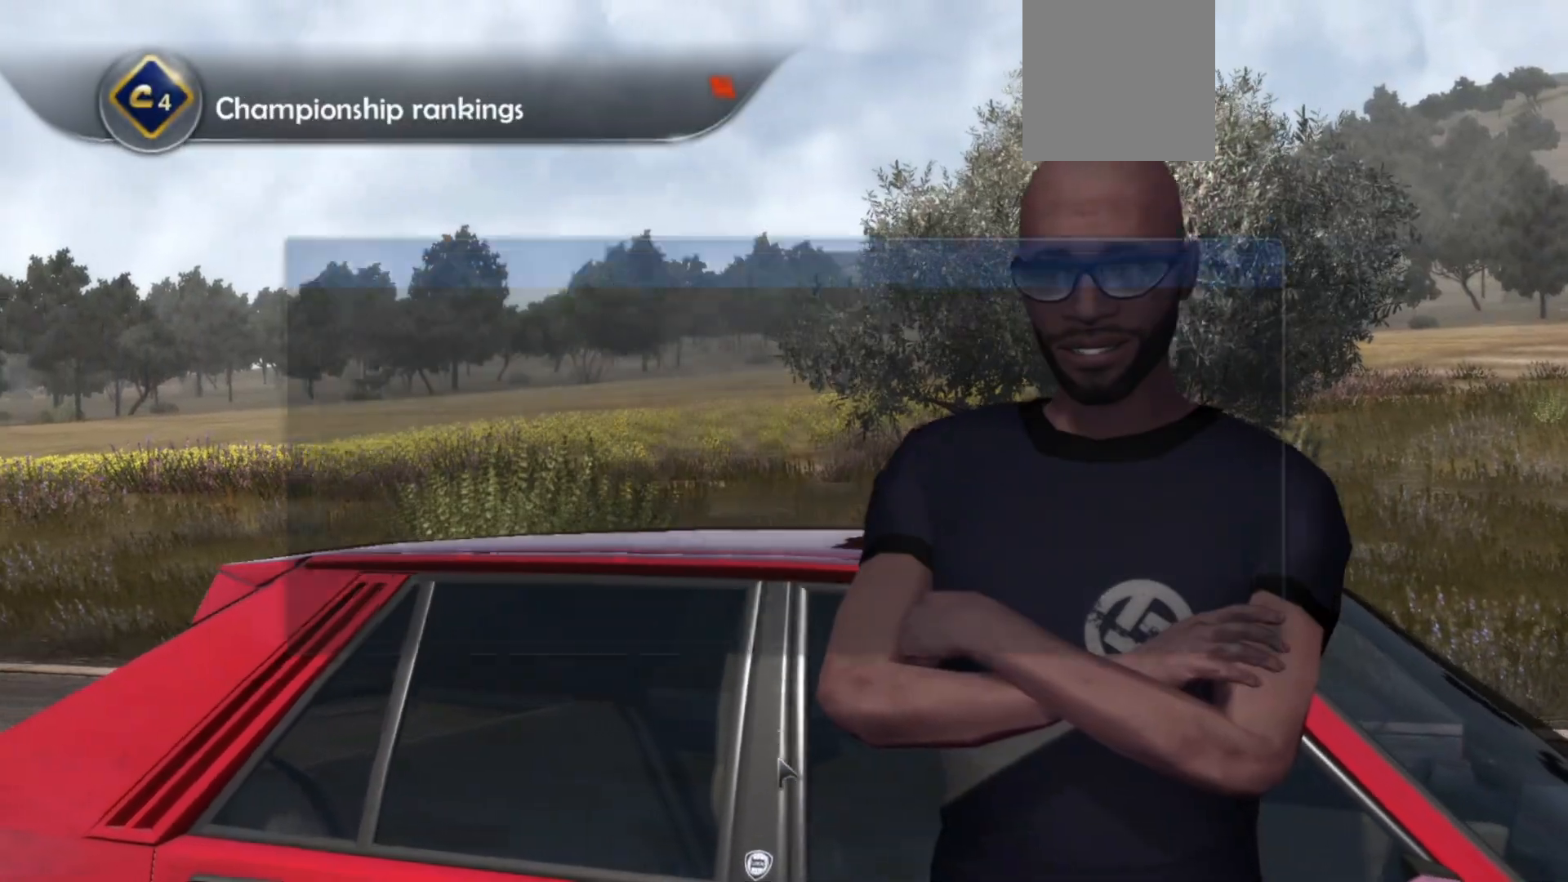
{"buttons": [], "left_stick": "center", "events": []}
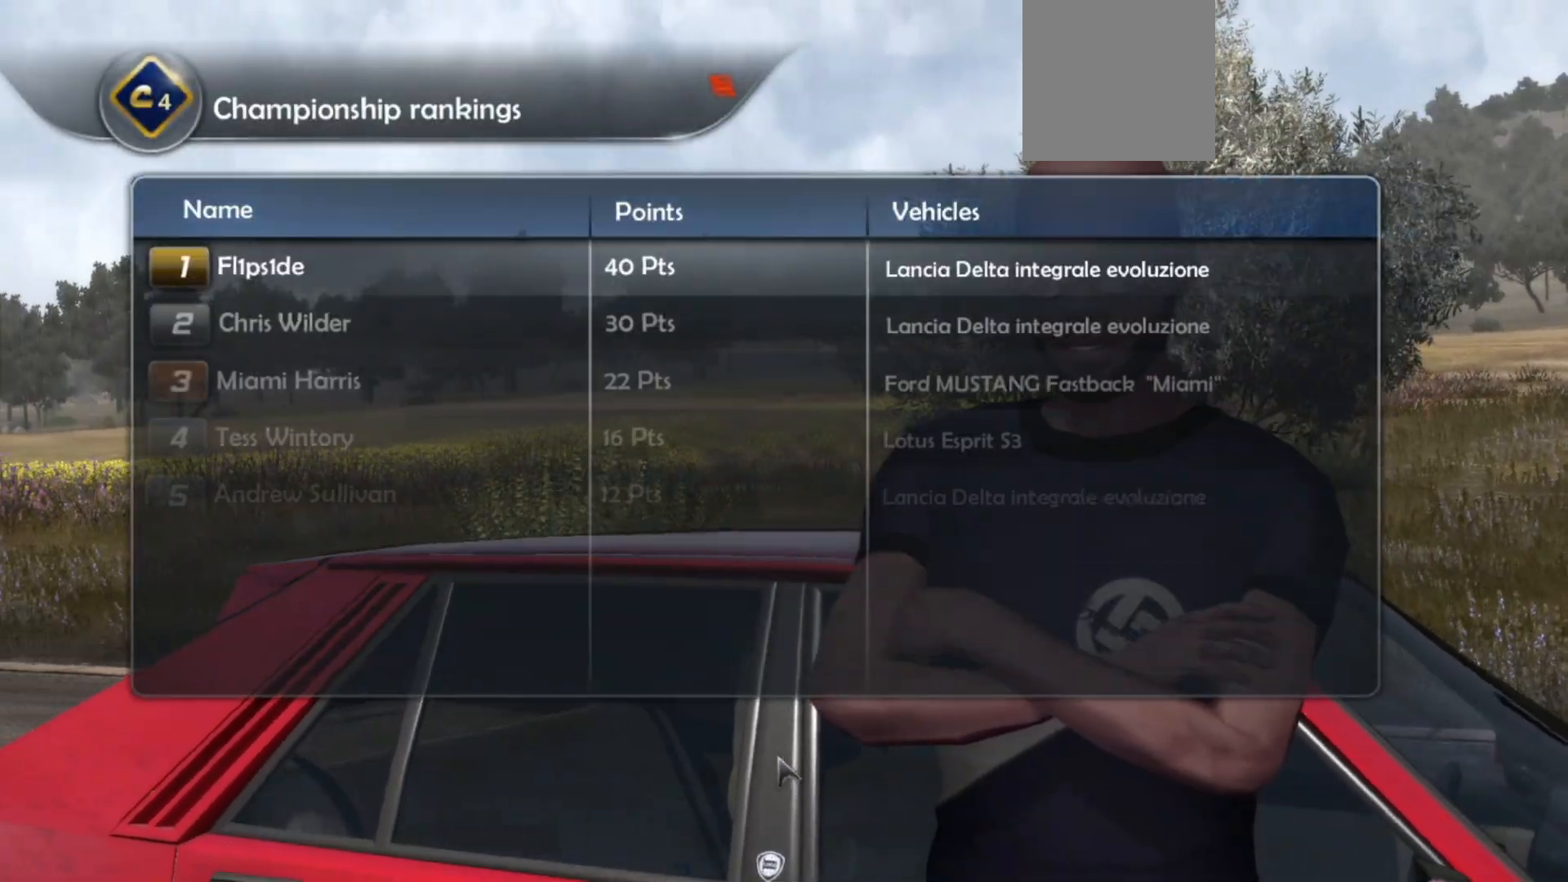
{"buttons": [], "left_stick": "center", "events": []}
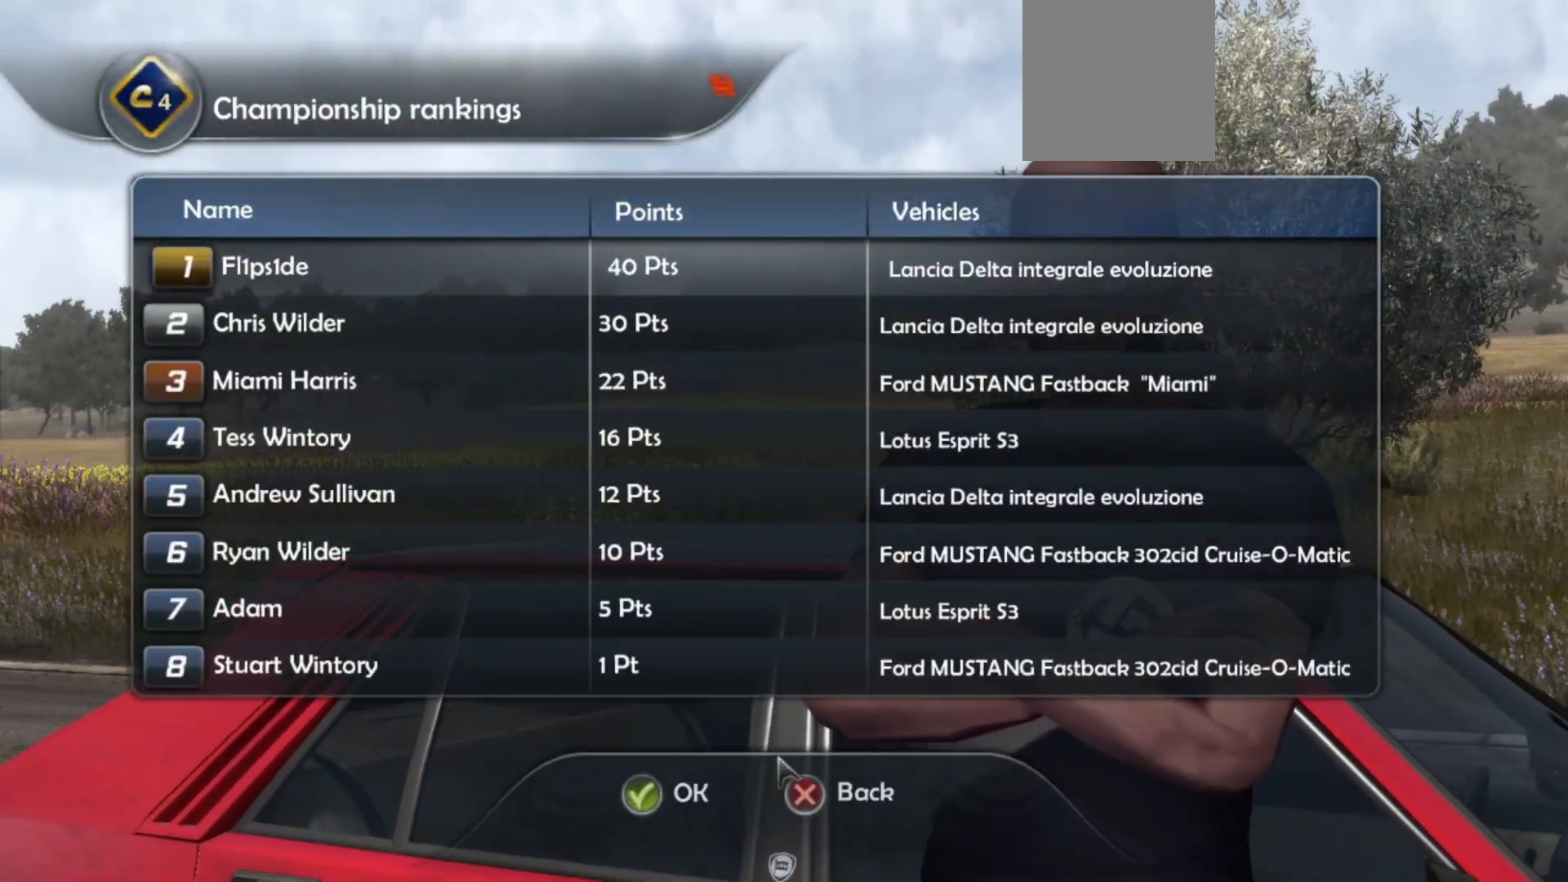
{"buttons": [], "left_stick": "center", "events": [[233, "A", "down"], [383, "A", "up"]]}
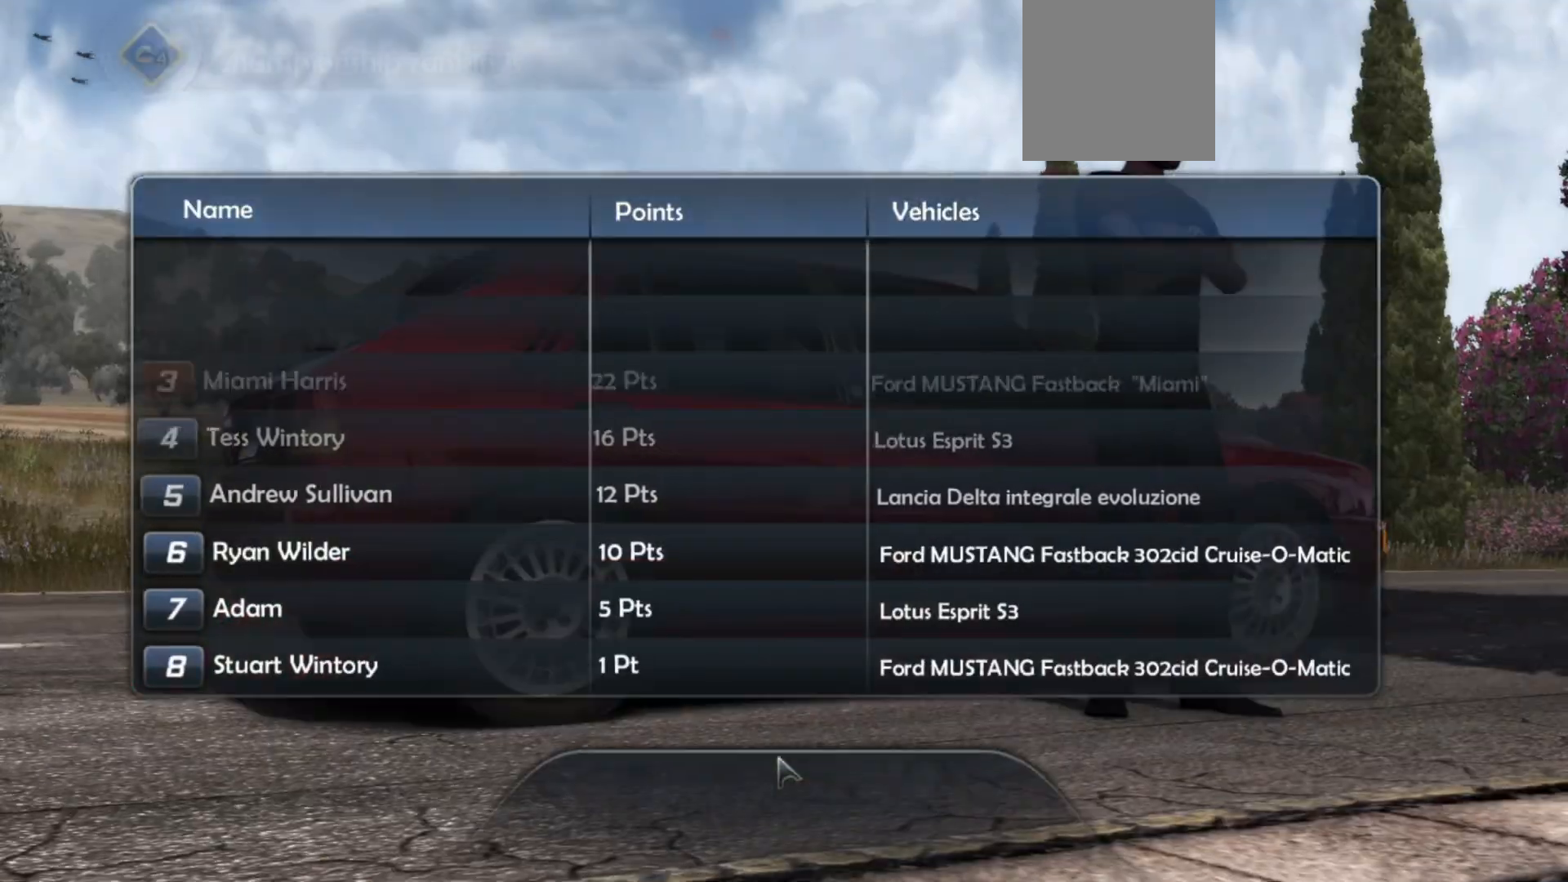
{"buttons": [], "left_stick": "center", "events": []}
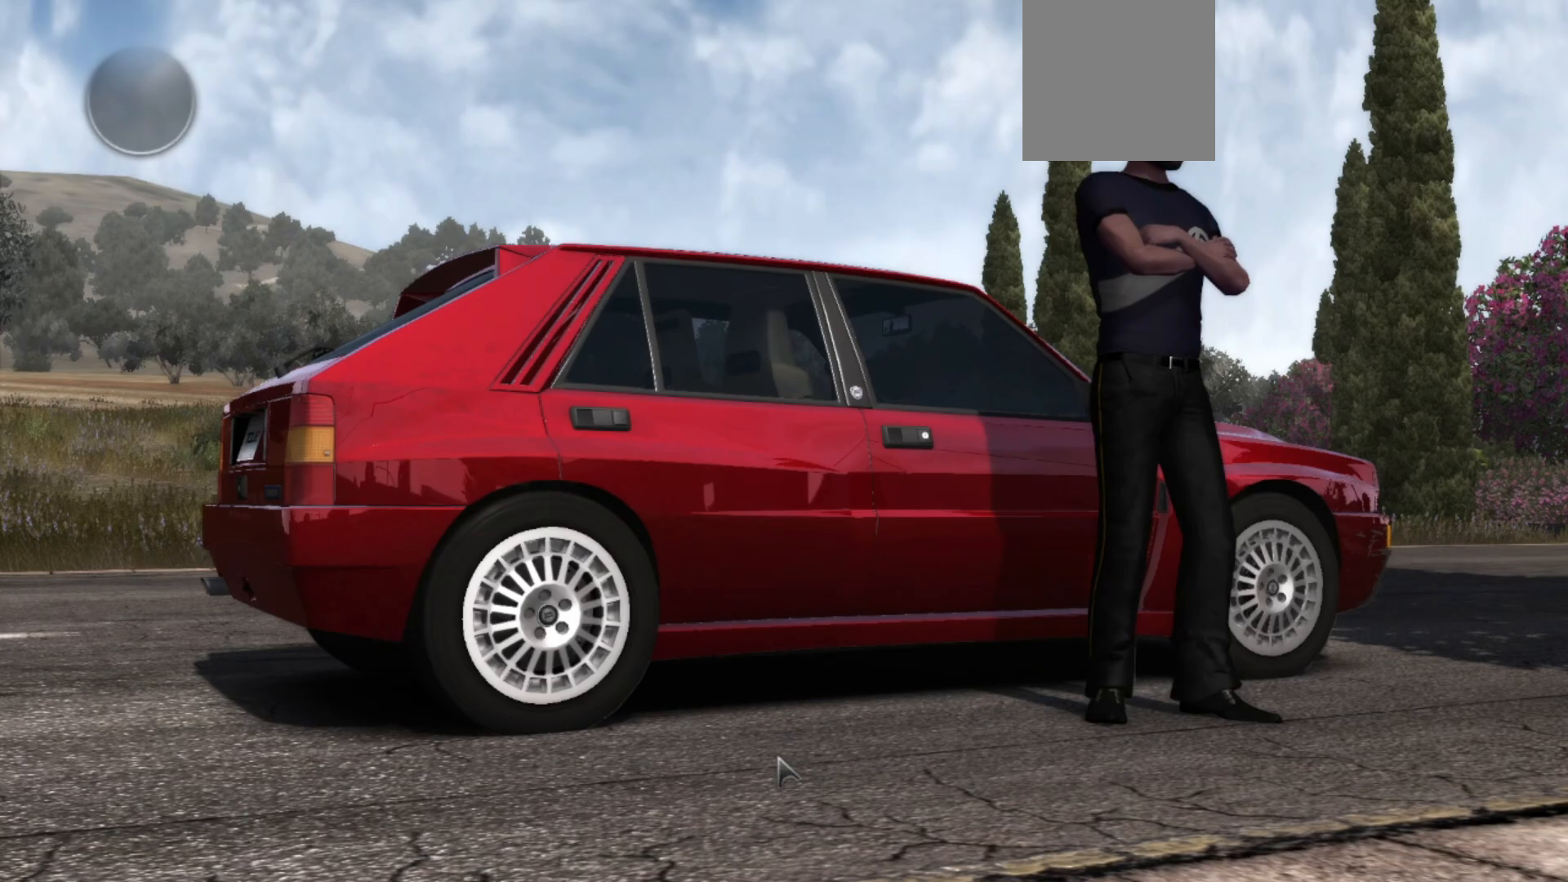
{"buttons": [], "left_stick": "center", "events": []}
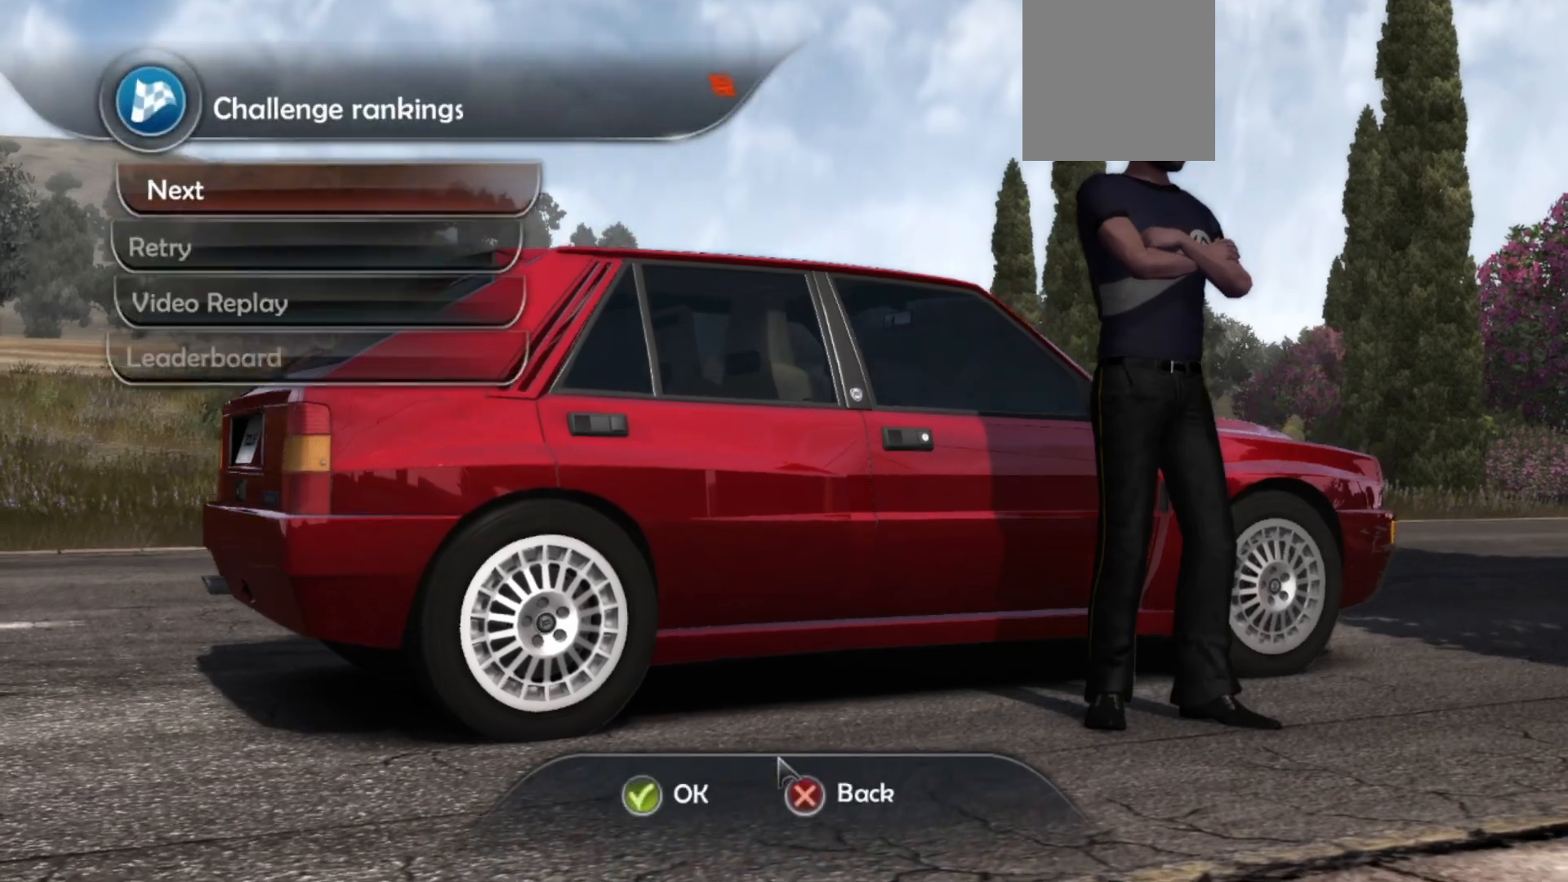
{"buttons": ["A"], "left_stick": "center", "events": [[483, "A", "down"]]}
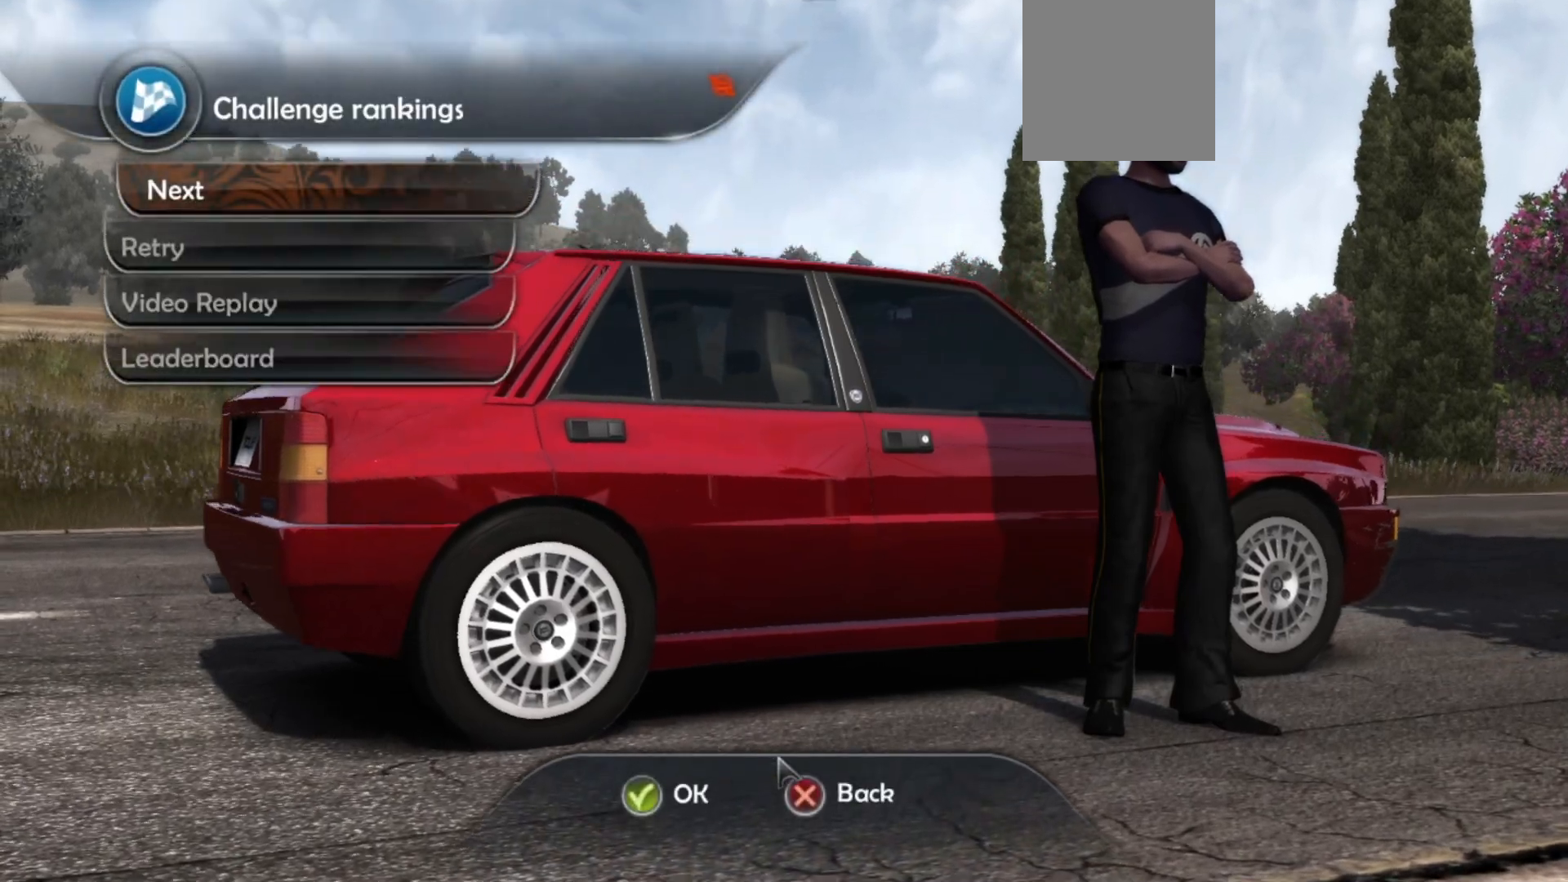
{"buttons": [], "left_stick": "center", "events": [[83, "A", "up"]]}
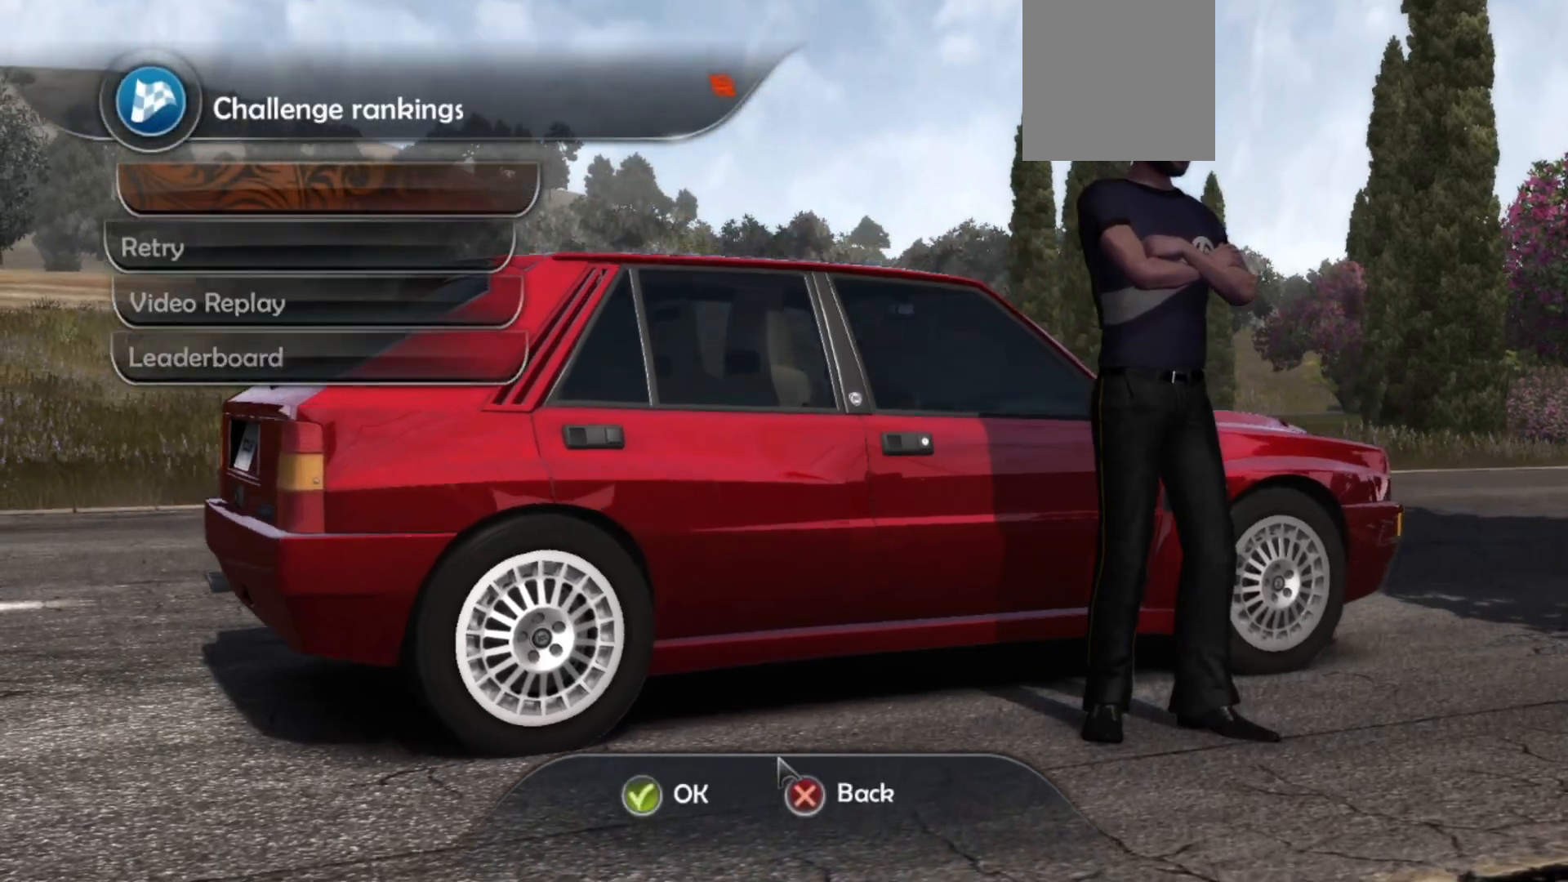
{"buttons": [], "left_stick": "center", "events": []}
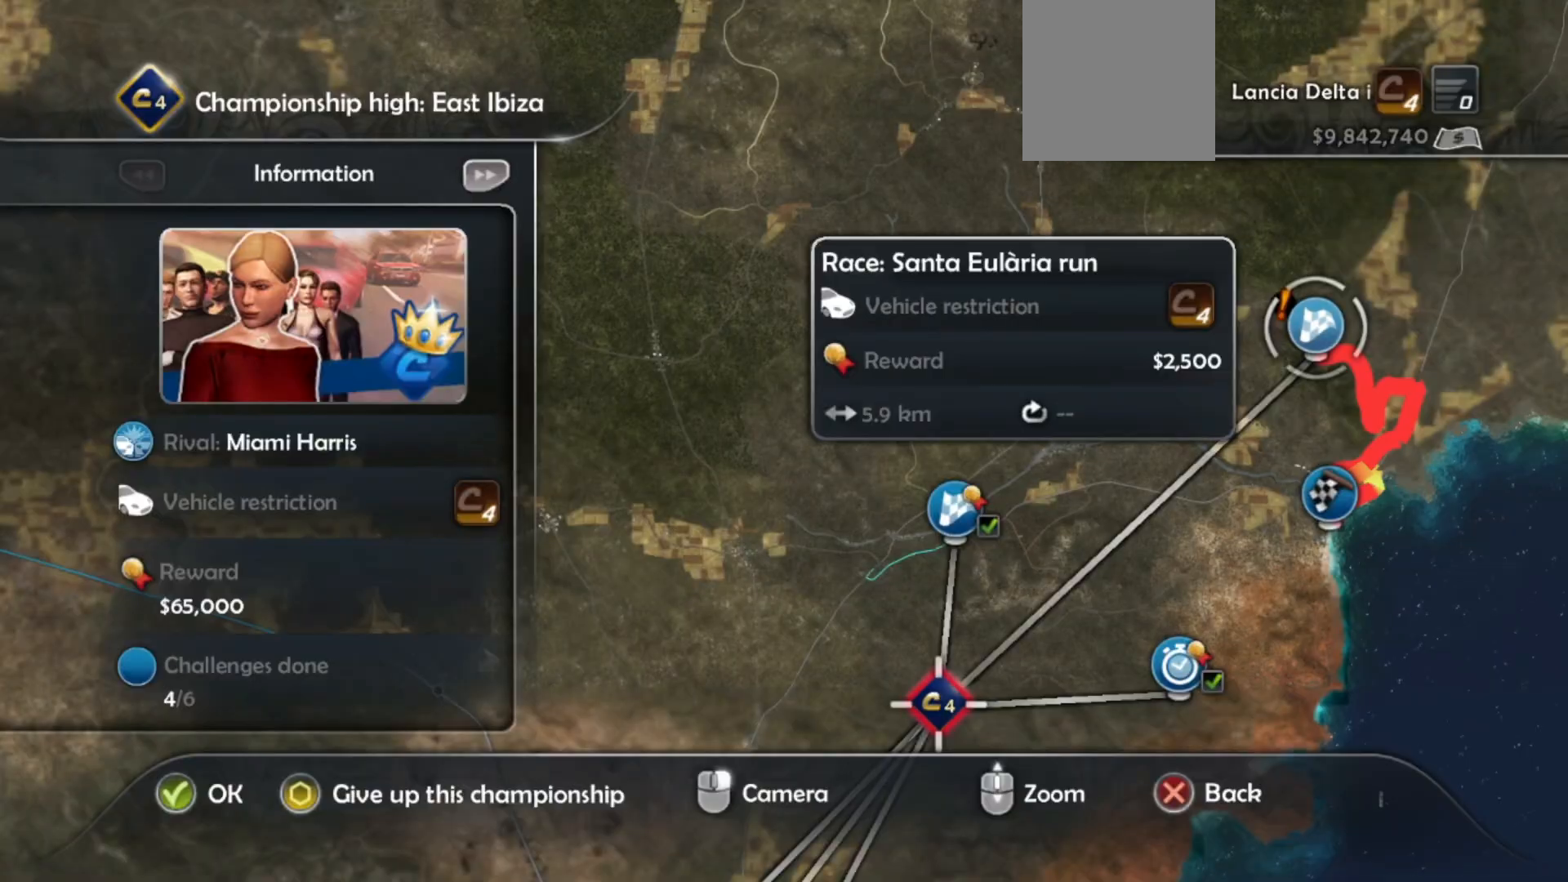
{"buttons": [], "left_stick": "center", "events": []}
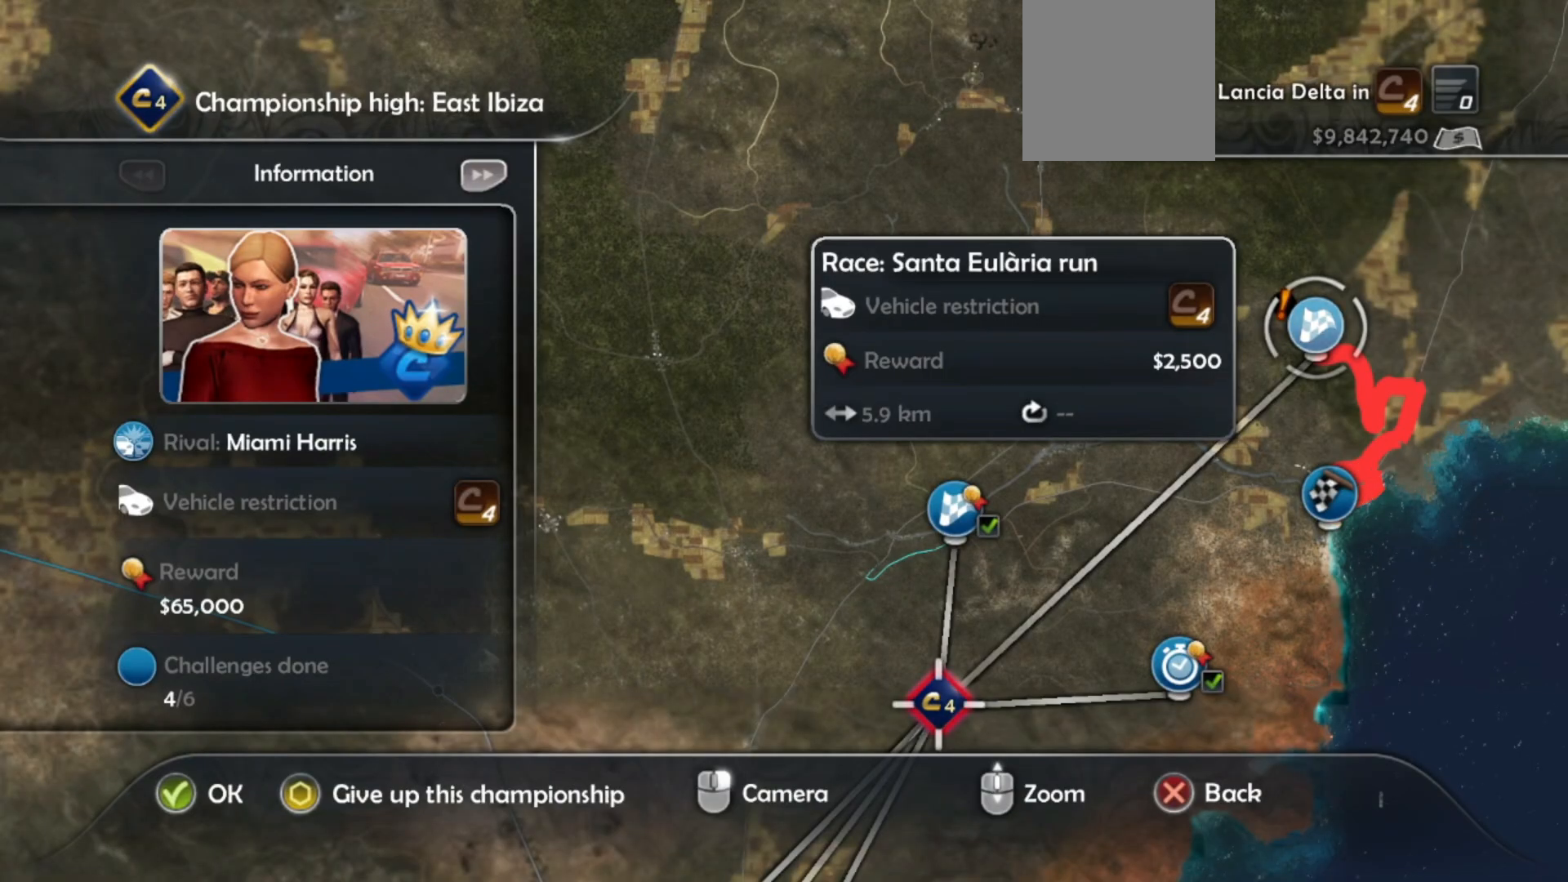
{"buttons": [], "left_stick": "center", "events": []}
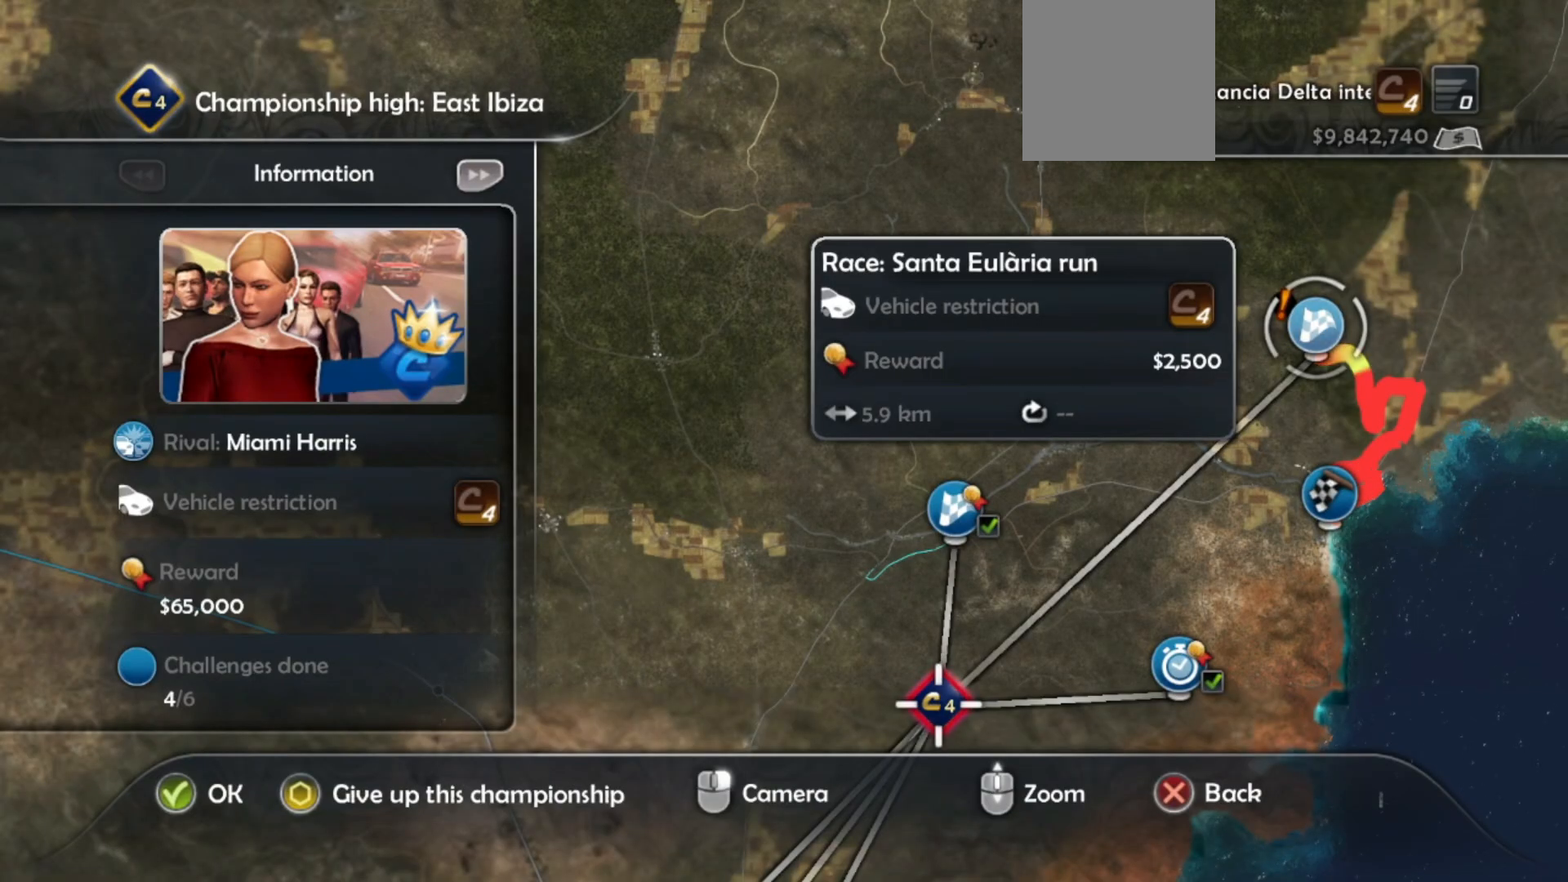
{"buttons": [], "left_stick": "center", "events": []}
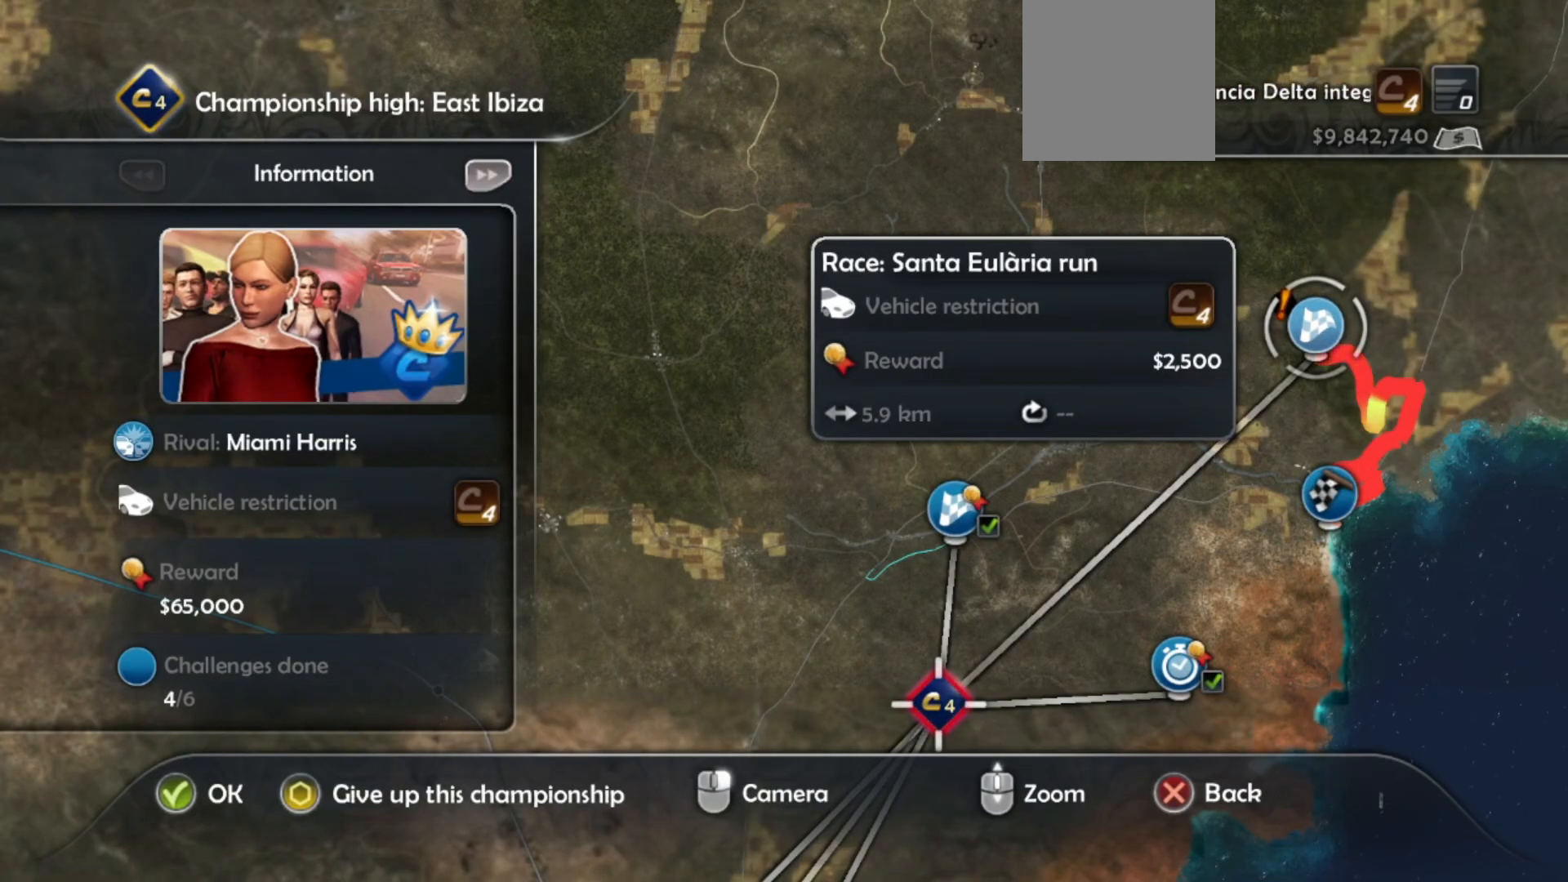
{"buttons": [], "left_stick": "center", "events": []}
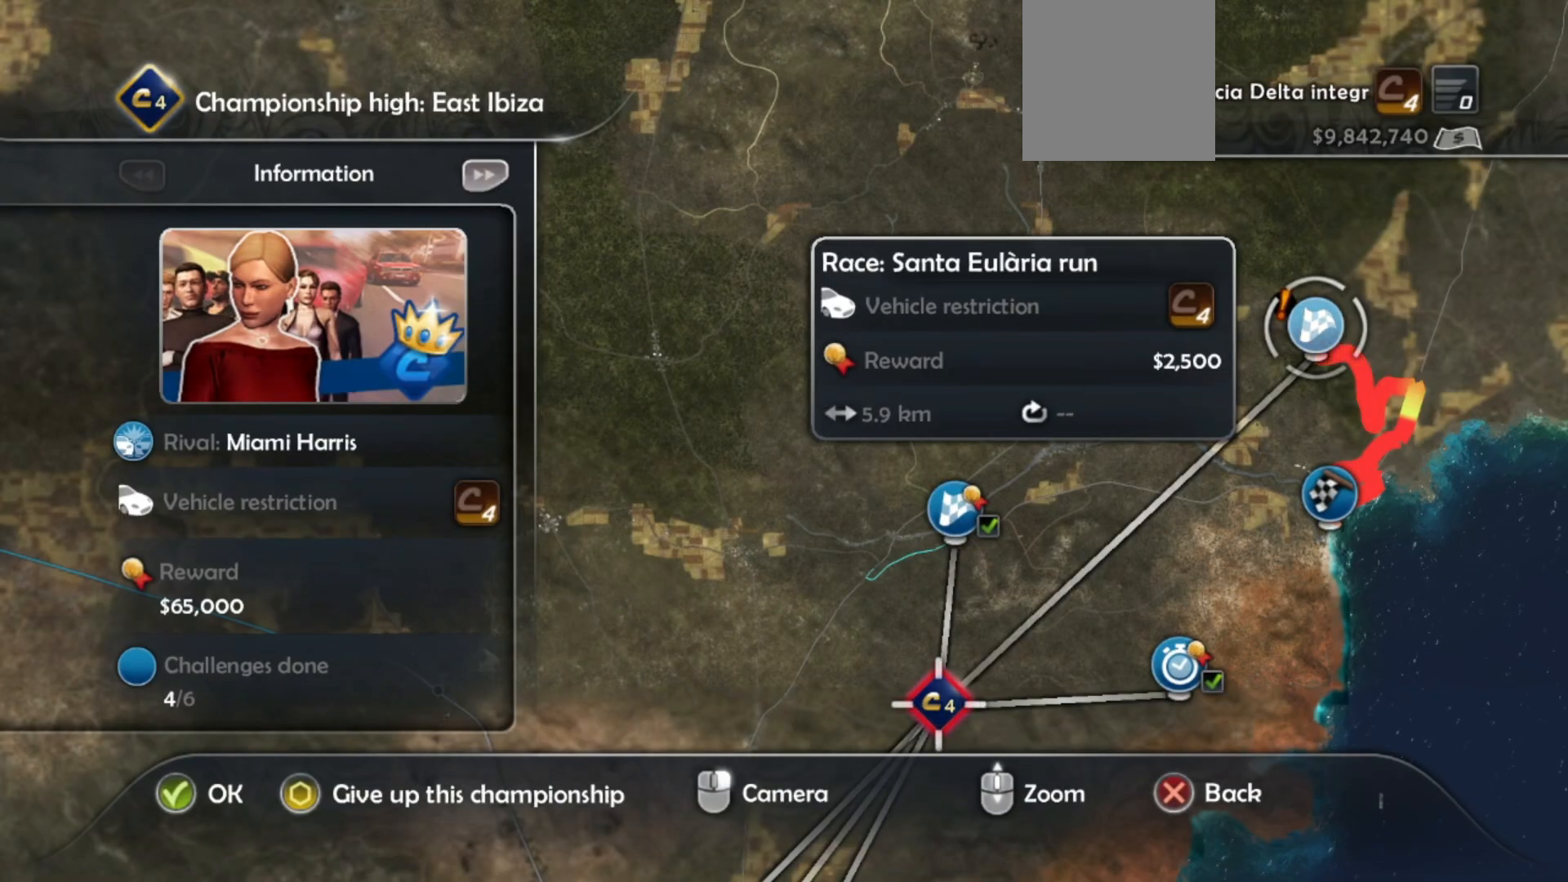
{"buttons": [], "left_stick": "center", "events": []}
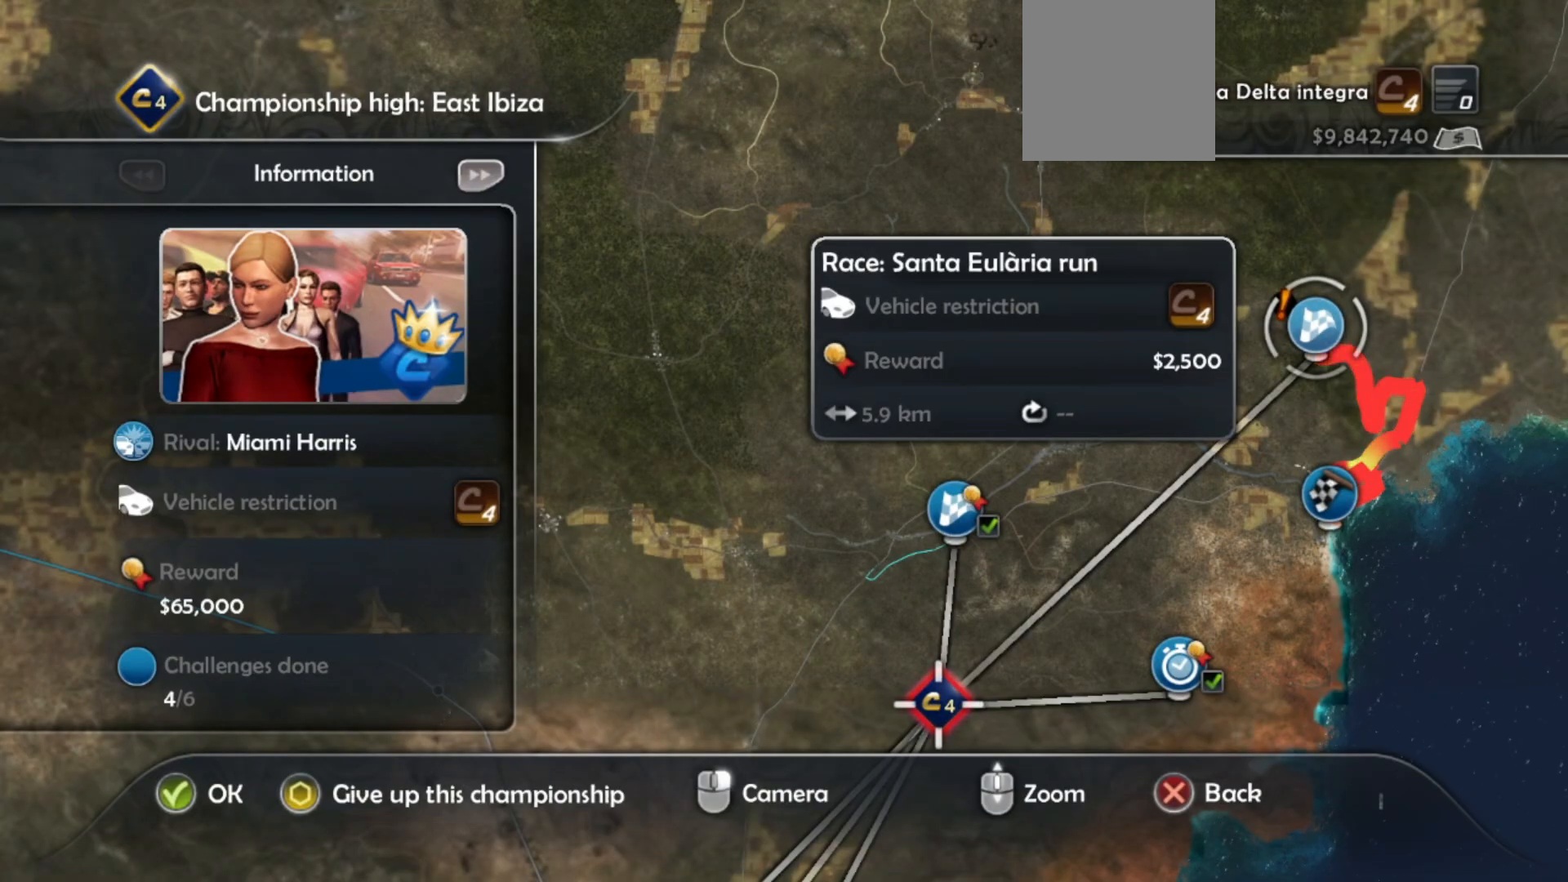
{"buttons": [], "left_stick": "center", "events": []}
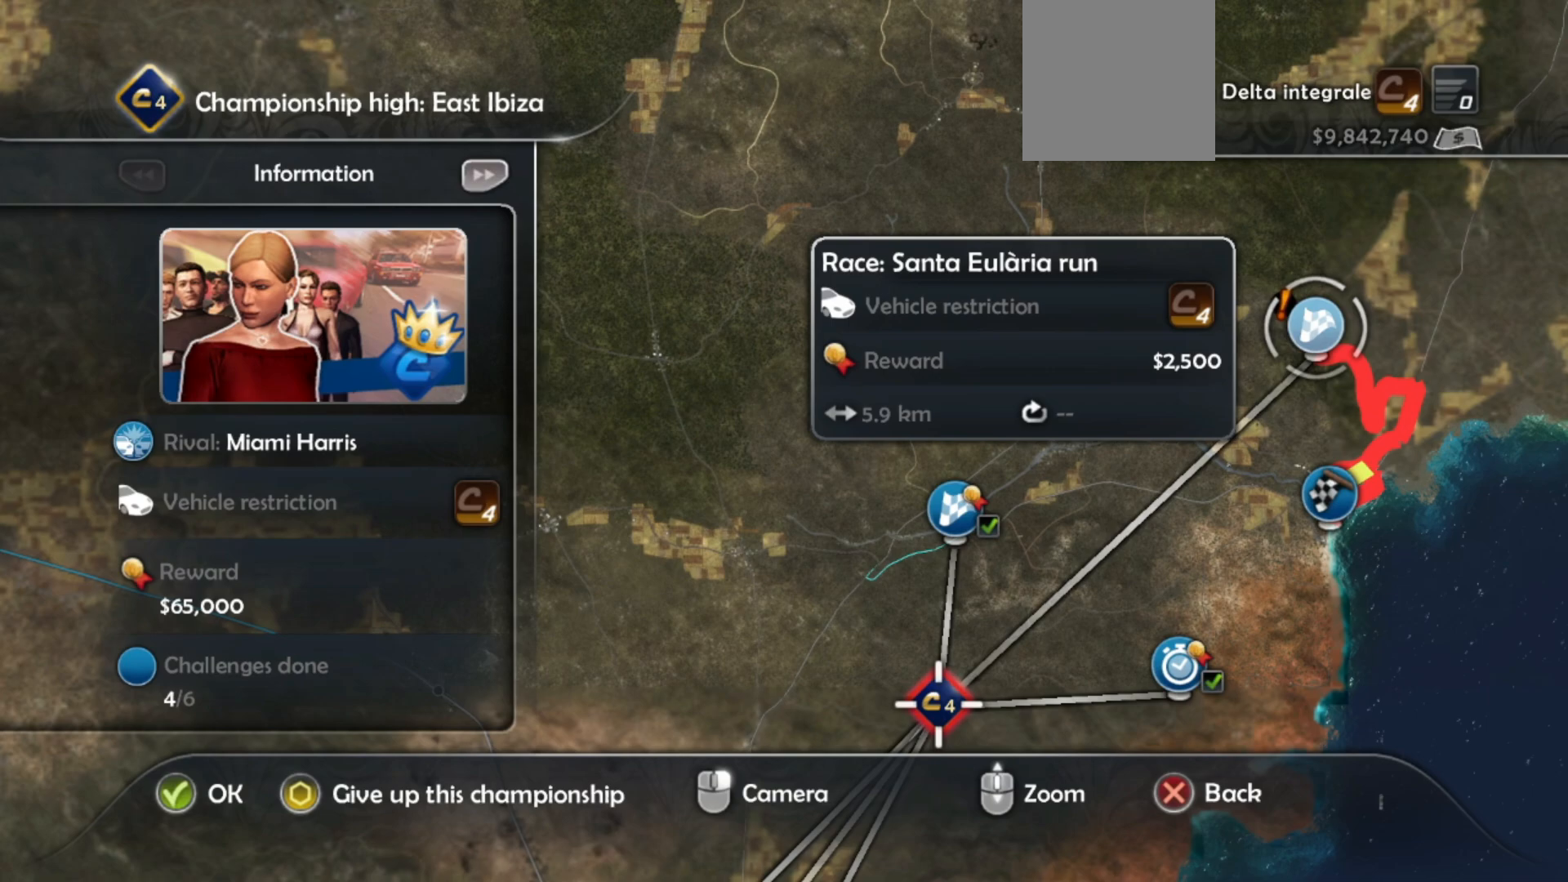
{"buttons": [], "left_stick": "center", "events": []}
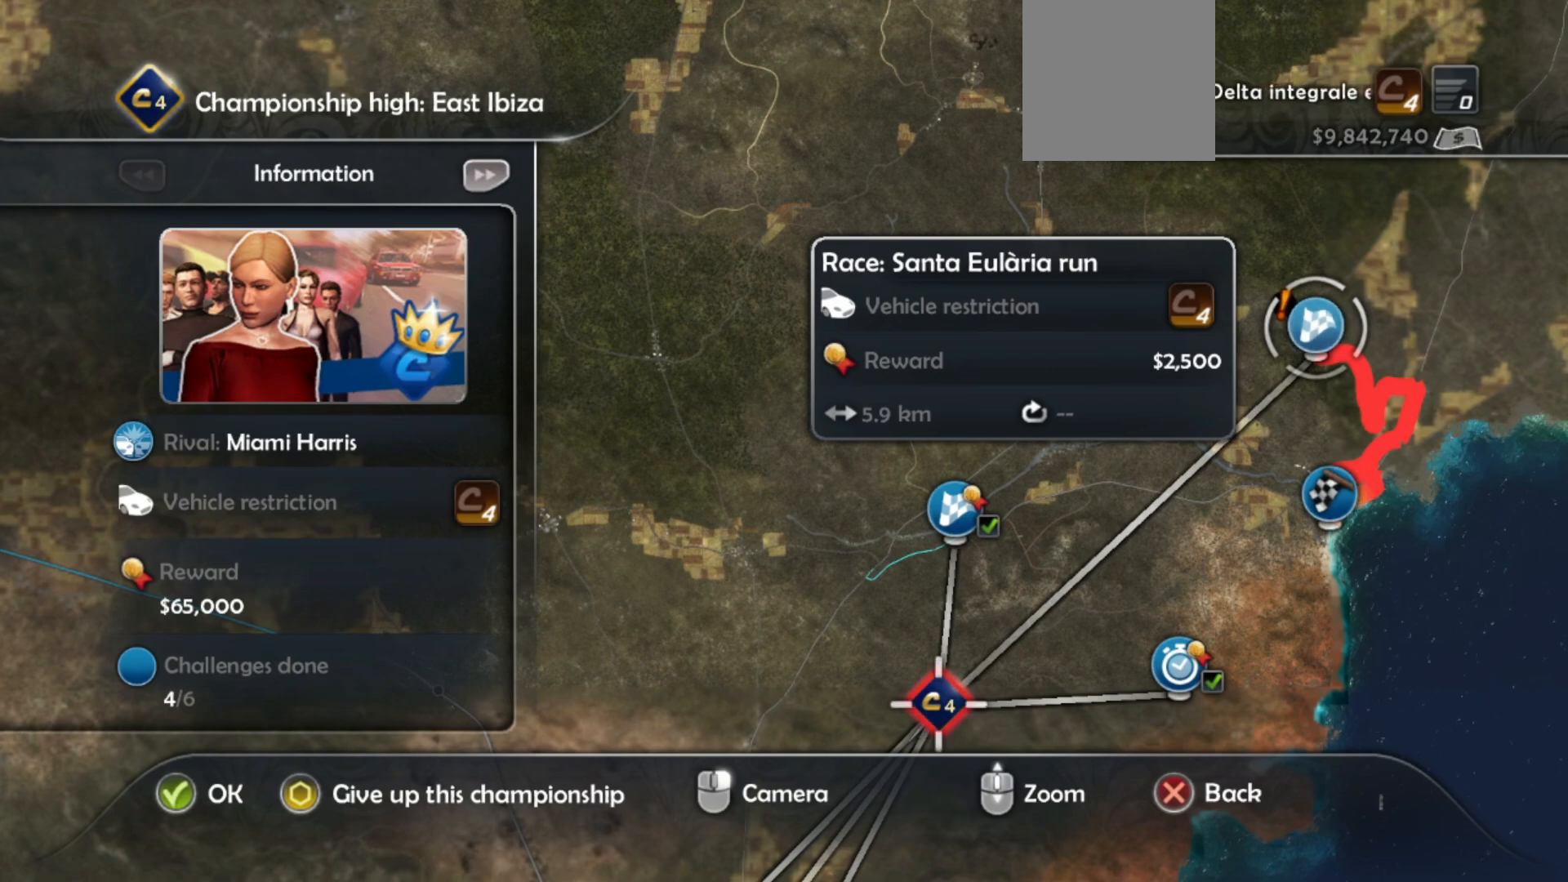
{"buttons": [], "left_stick": "center", "events": []}
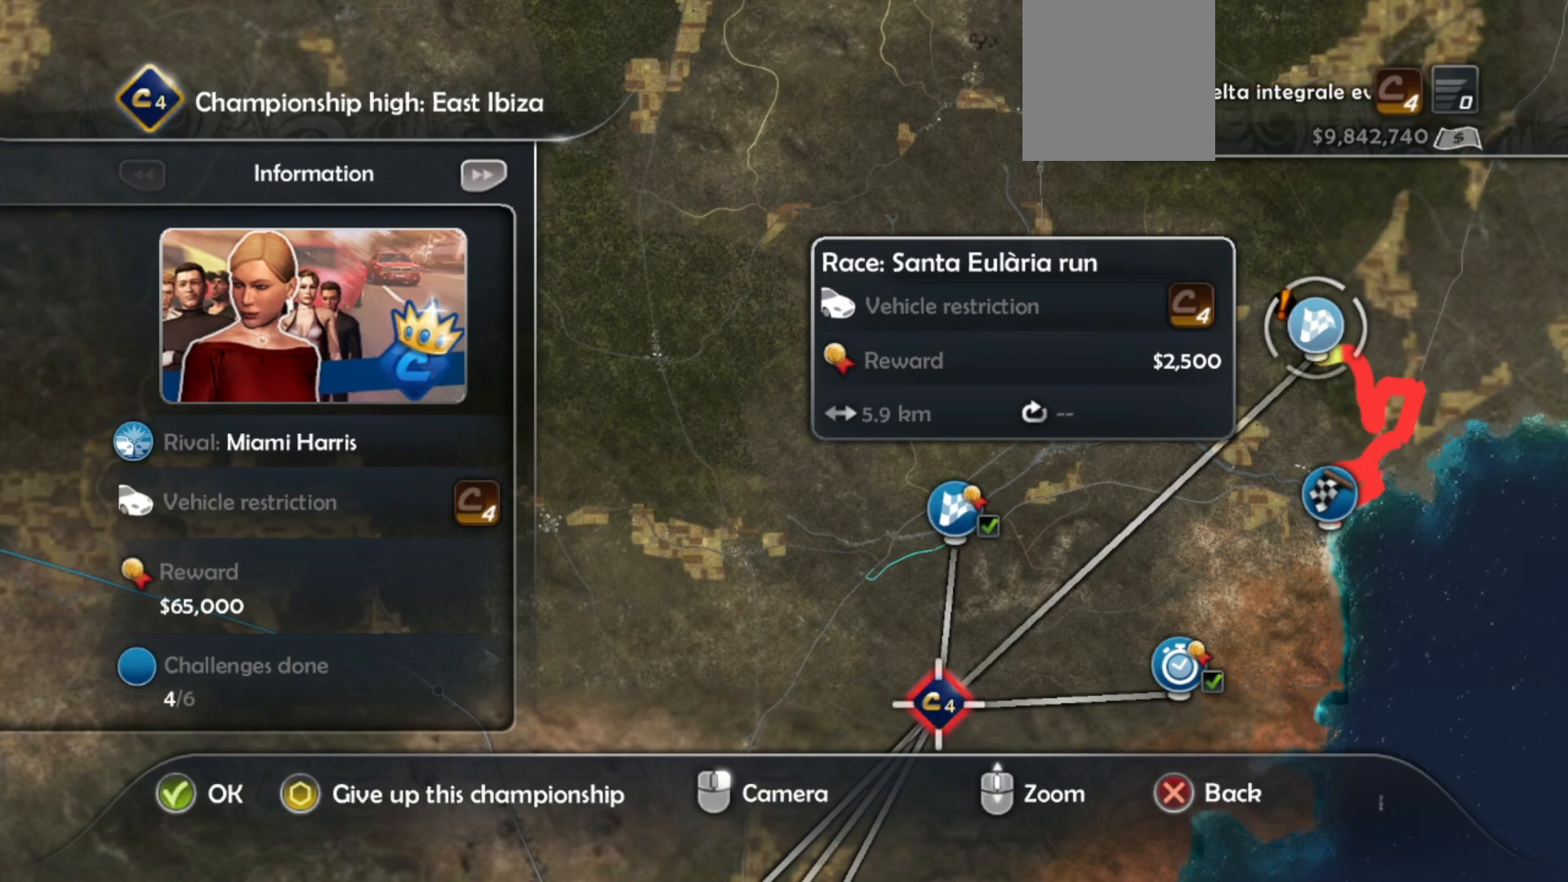
{"buttons": [], "left_stick": "center", "events": [[300, "A", "down"], [433, "A", "up"]]}
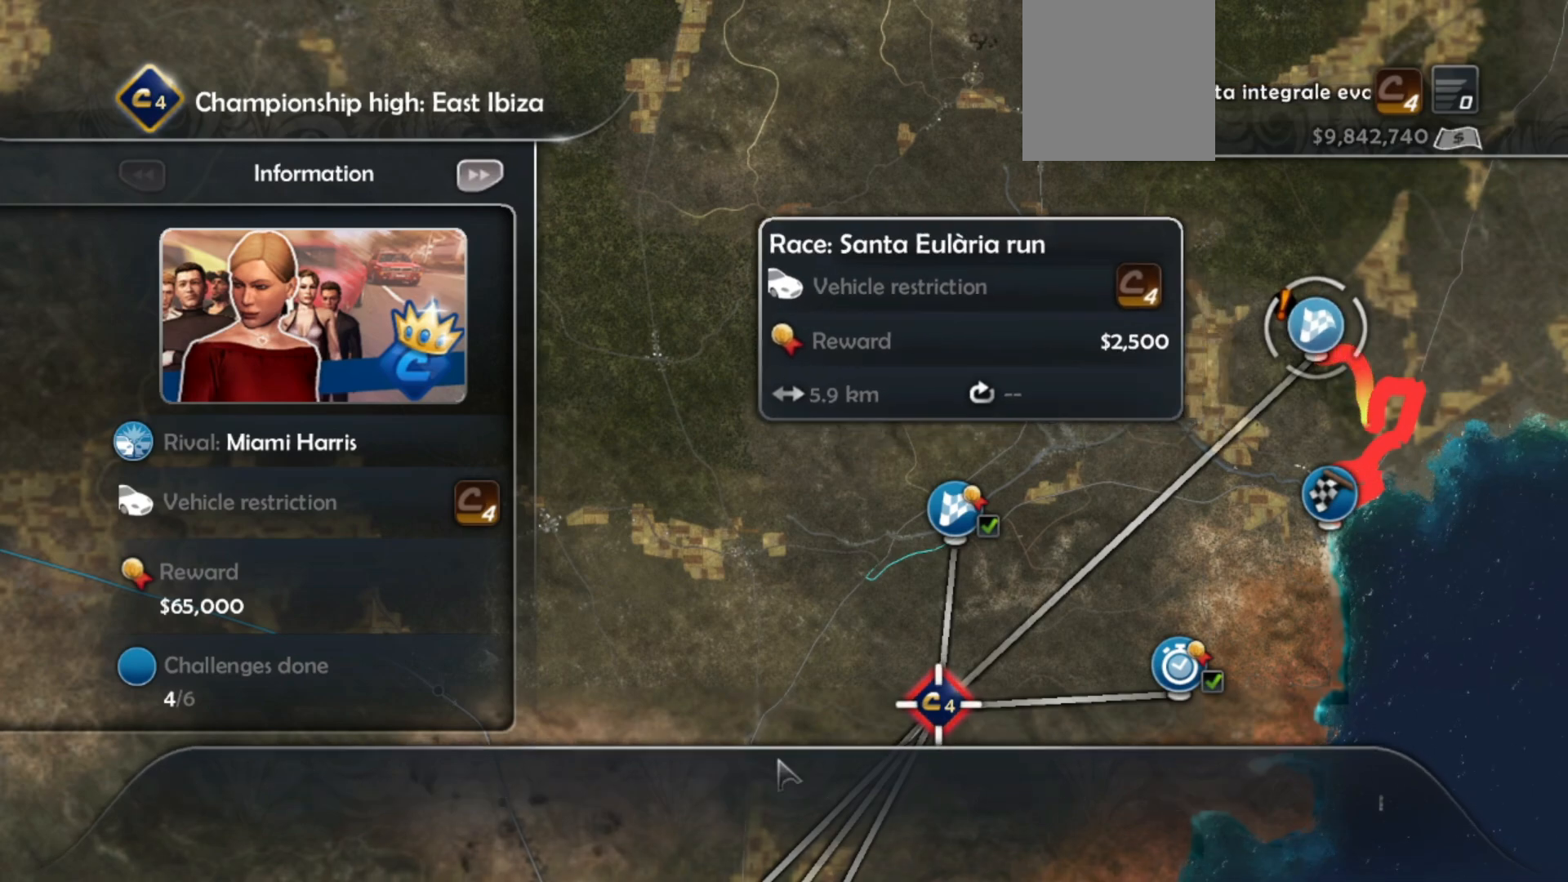
{"buttons": [], "left_stick": "center", "events": []}
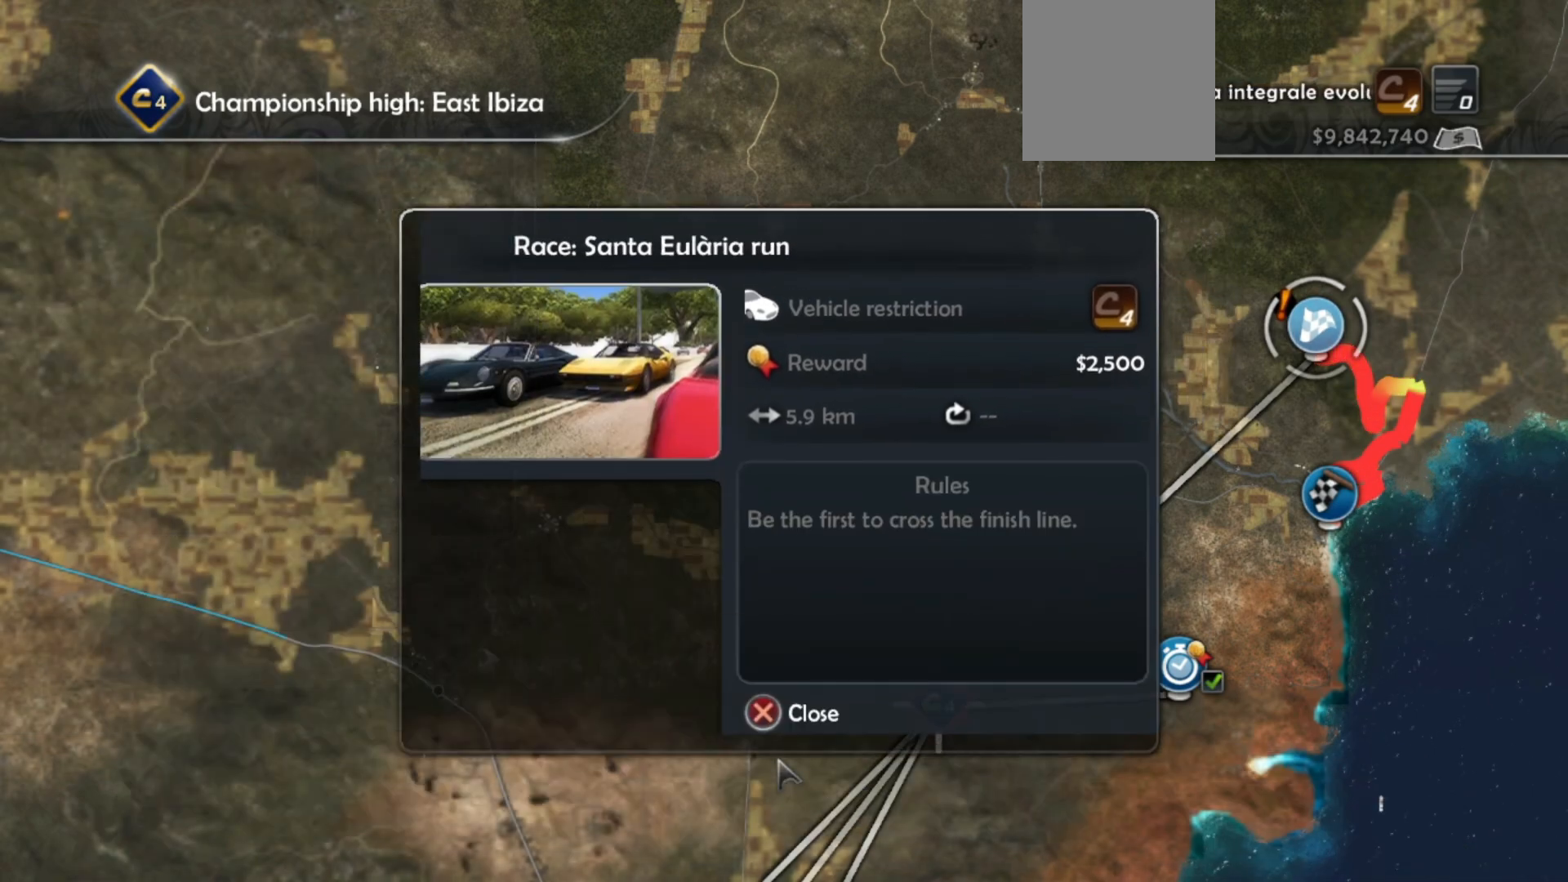
{"buttons": [], "left_stick": "center", "events": []}
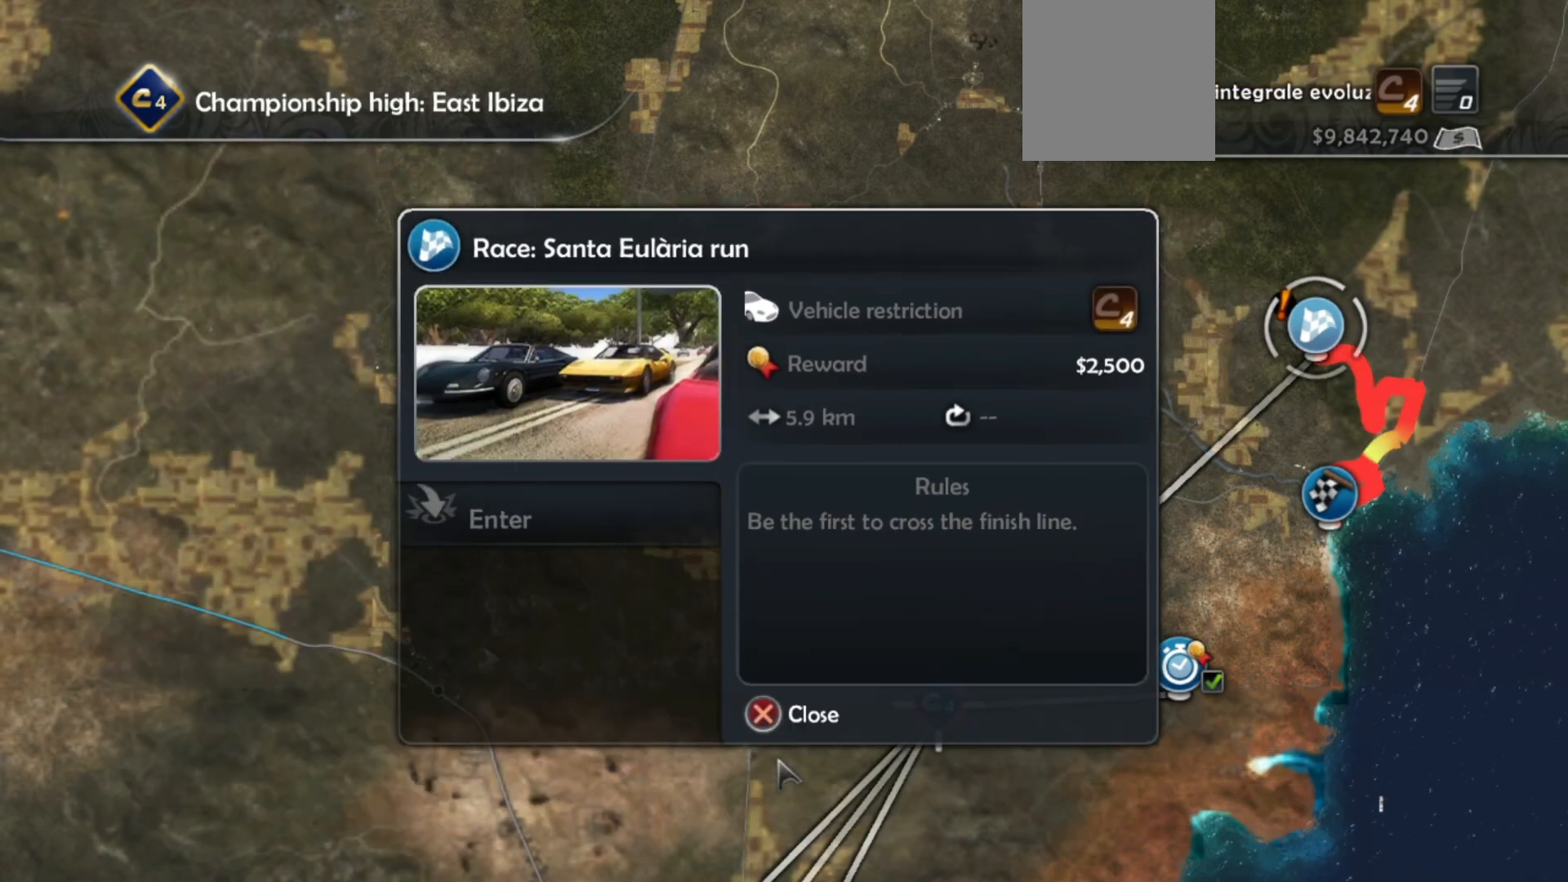
{"buttons": [], "left_stick": "center", "events": []}
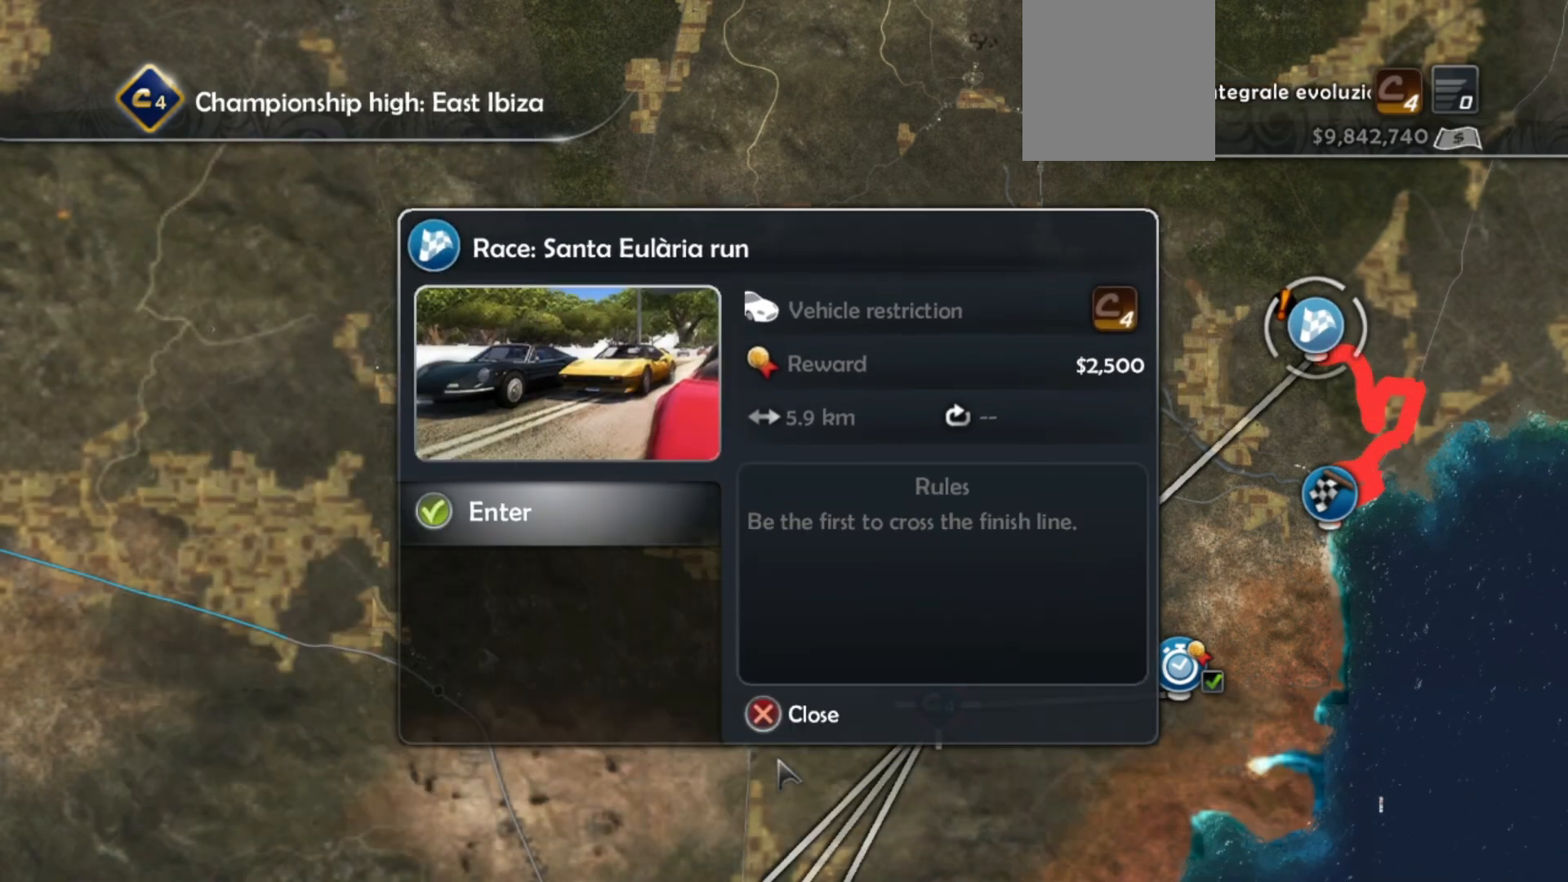
{"buttons": [], "left_stick": "center", "events": []}
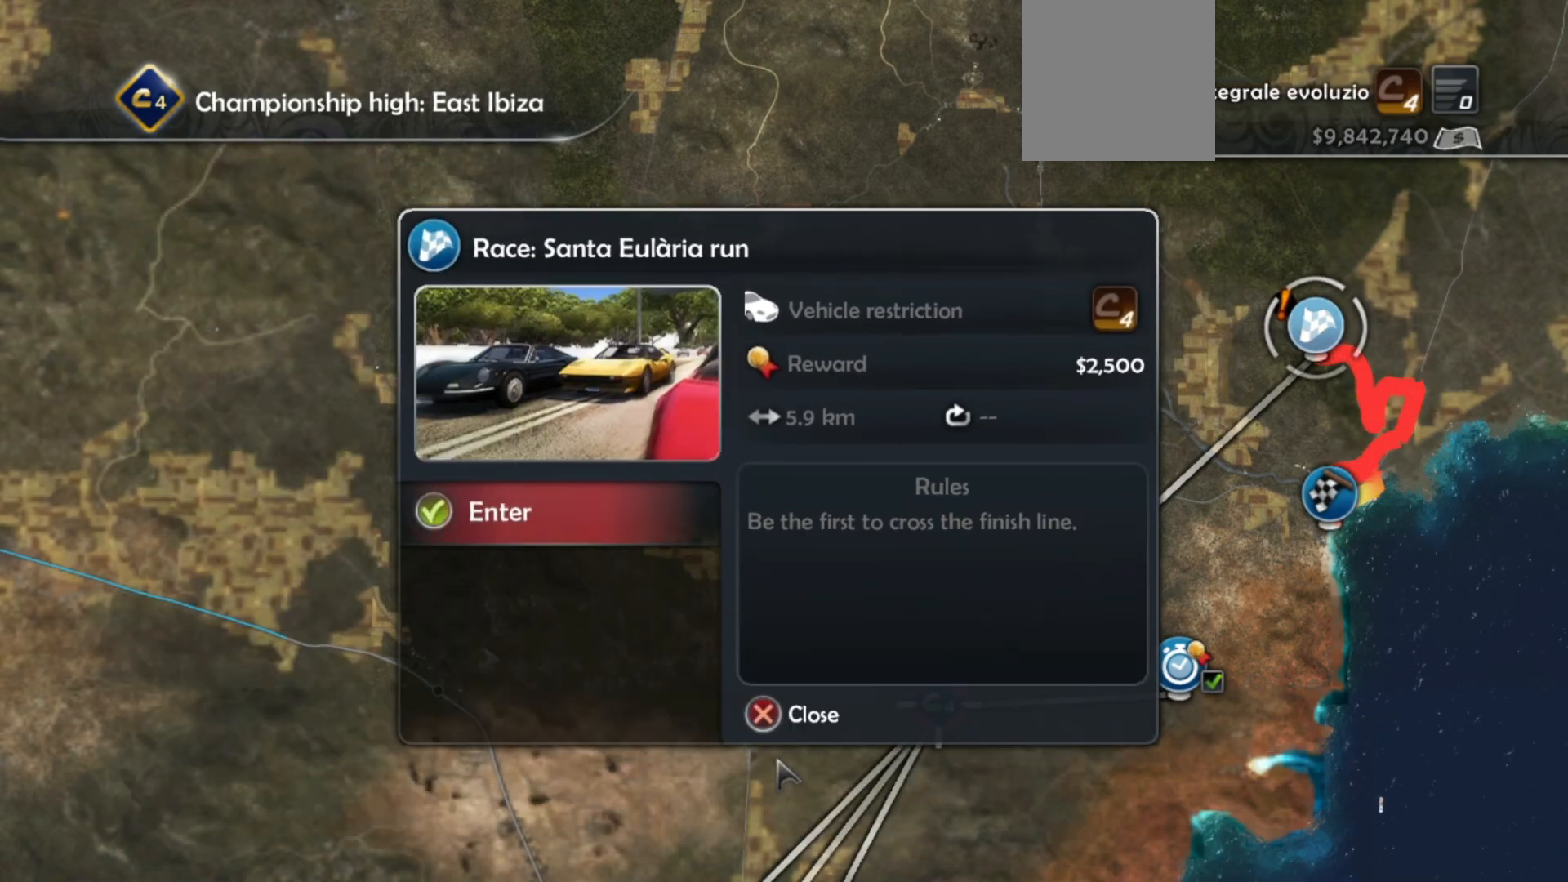
{"buttons": [], "left_stick": "center", "events": []}
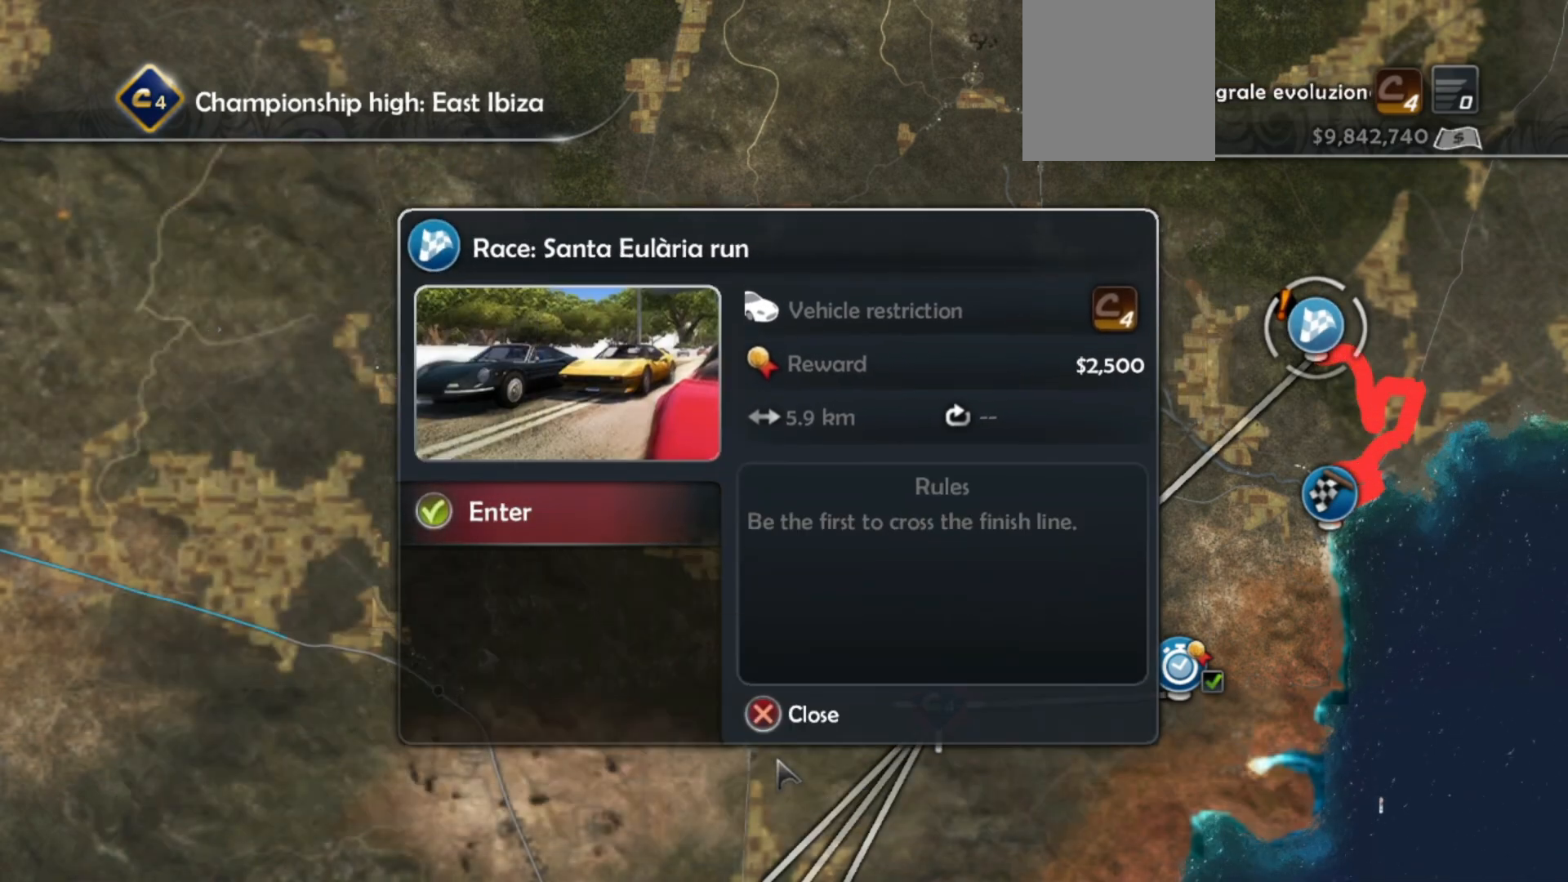
{"buttons": [], "left_stick": "center", "events": []}
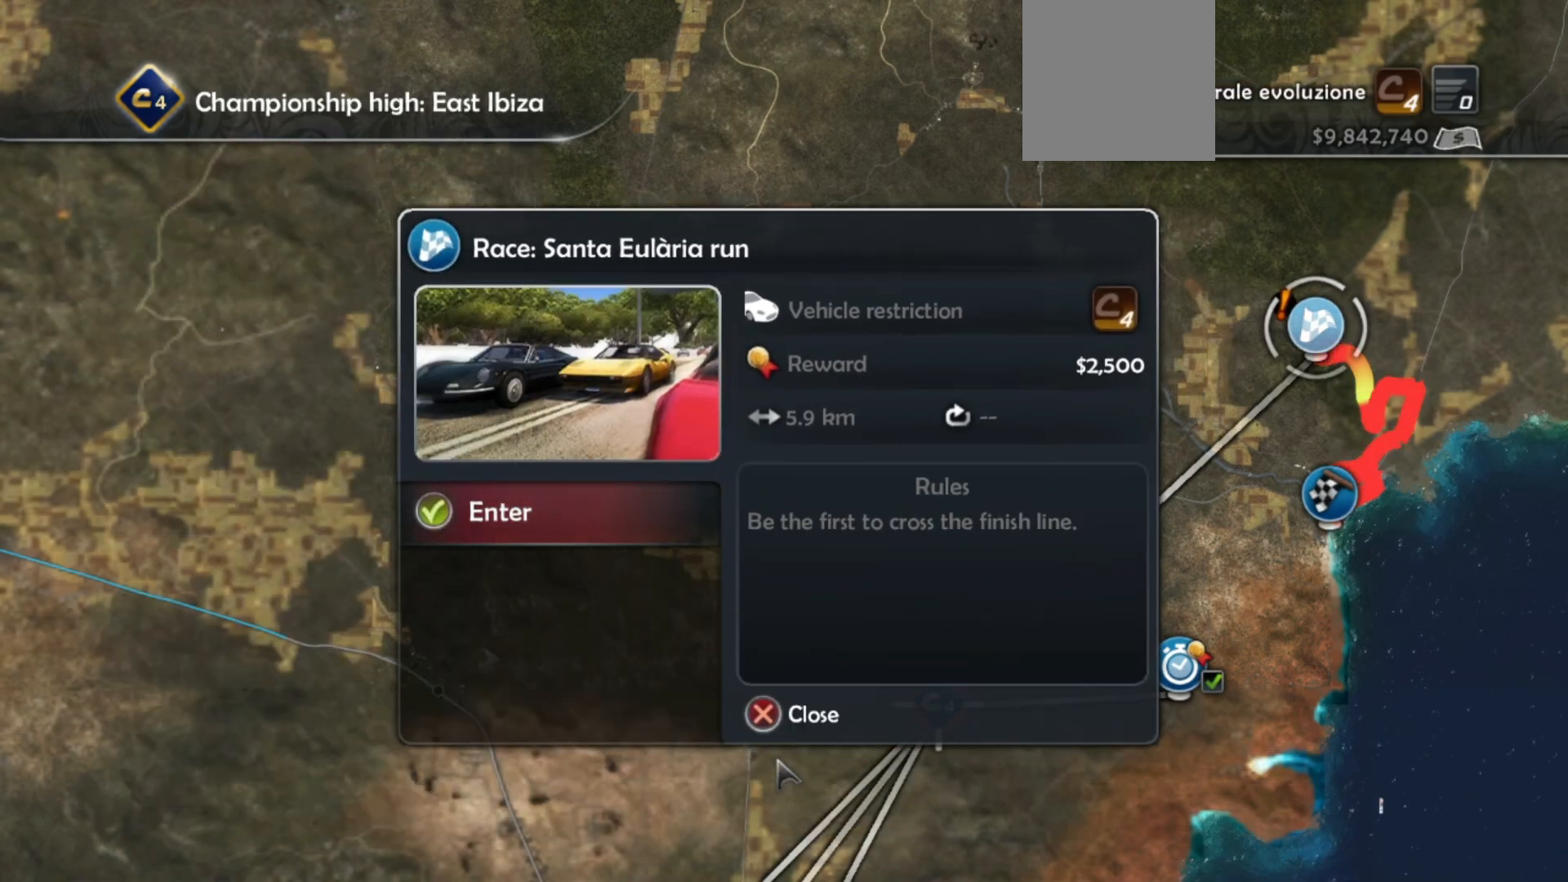
{"buttons": [], "left_stick": "center", "events": []}
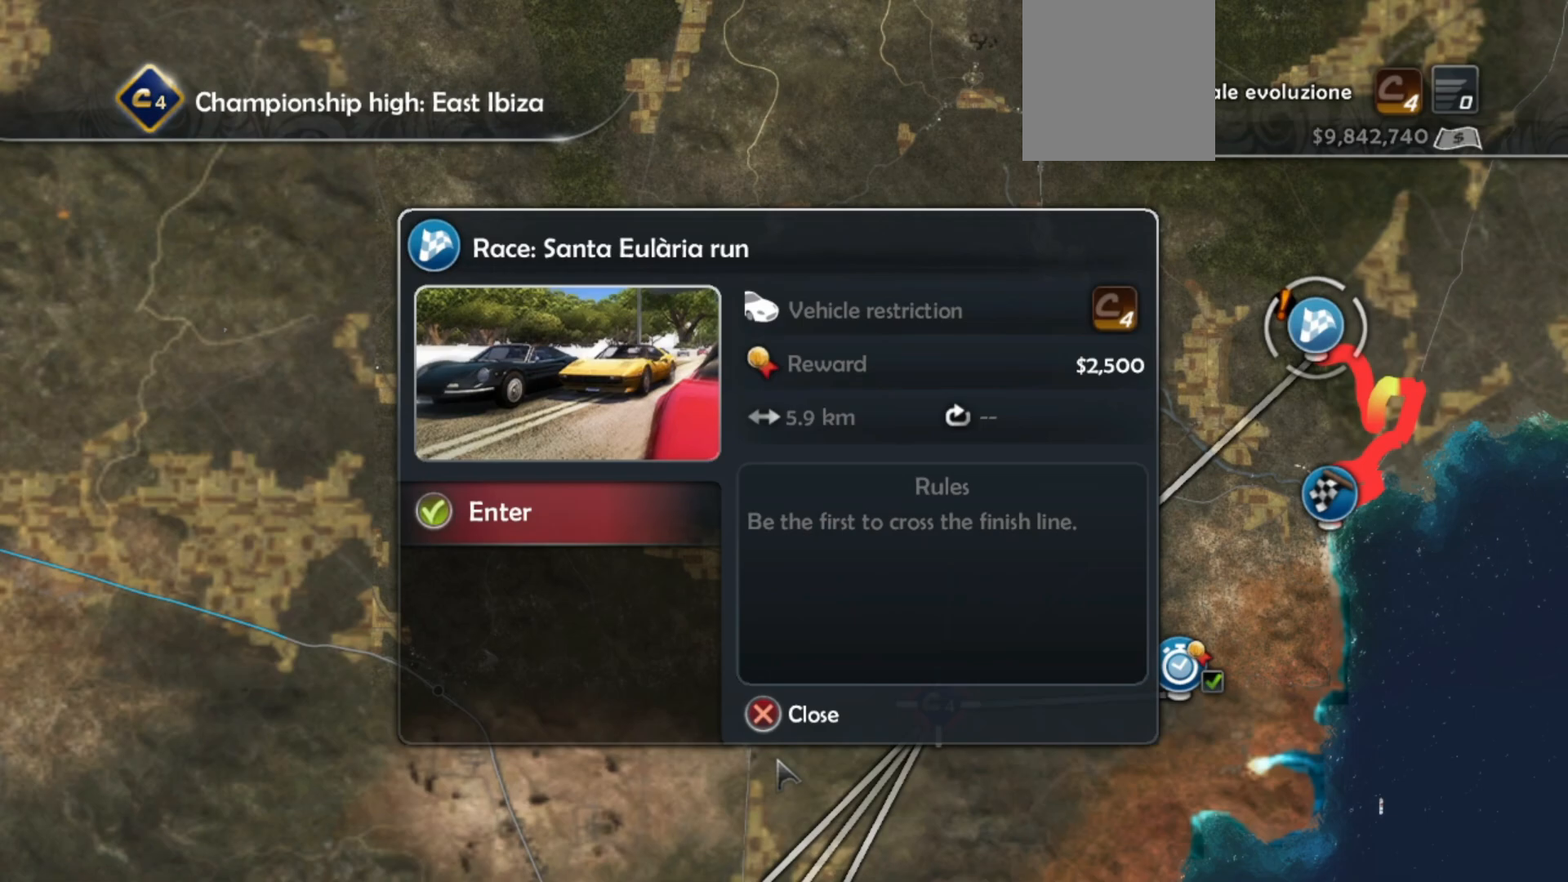
{"buttons": ["A"], "left_stick": "center", "events": [[500, "A", "down"]]}
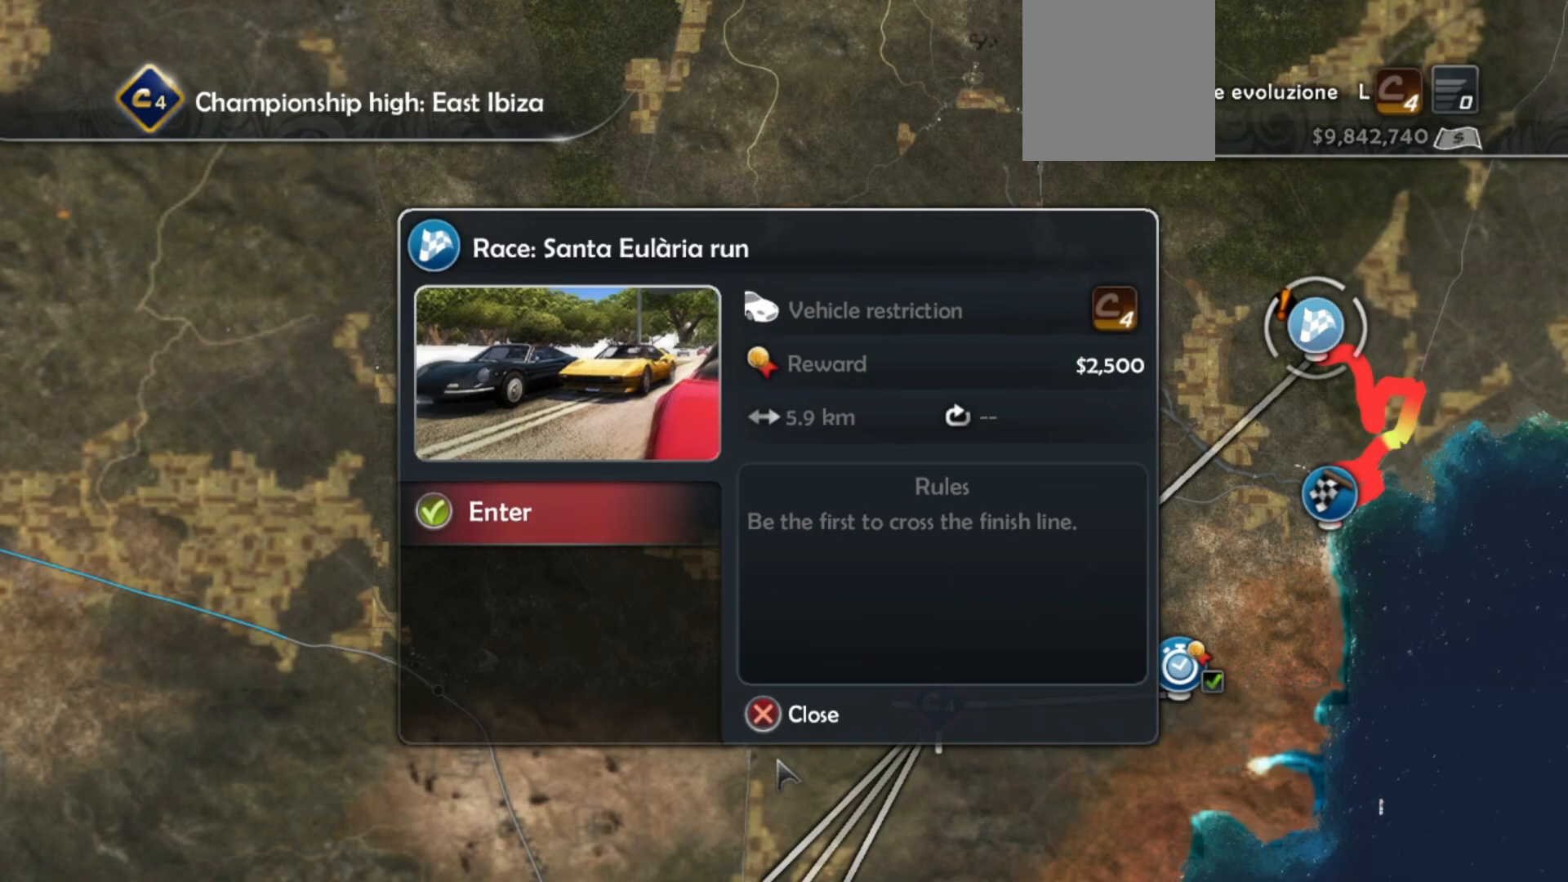
{"buttons": [], "left_stick": "center", "events": [[150, "A", "up"]]}